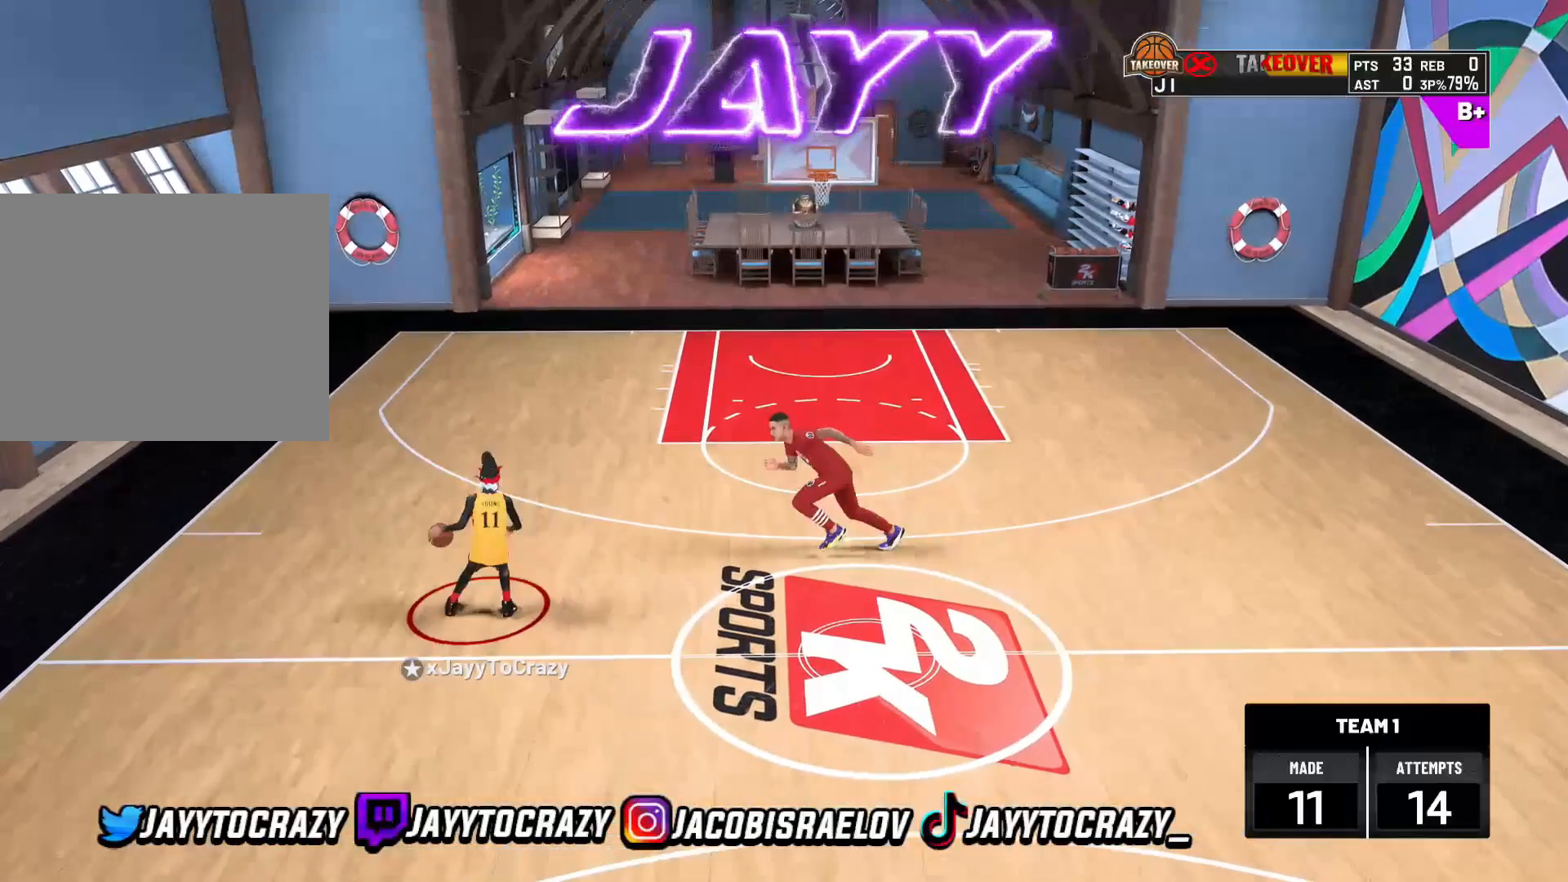
Gameplay with a controller (PlayStation layout); each line is a JSON object with the inputs held at the frame after it. "events" lists button and stick changes between this image and that frame as [ms after this image, input, new state], when the widget could be followed in between.
{"buttons": ["R2"], "left_stick": "up-right", "right_stick": "center", "events": [[40, "R2", "down"]]}
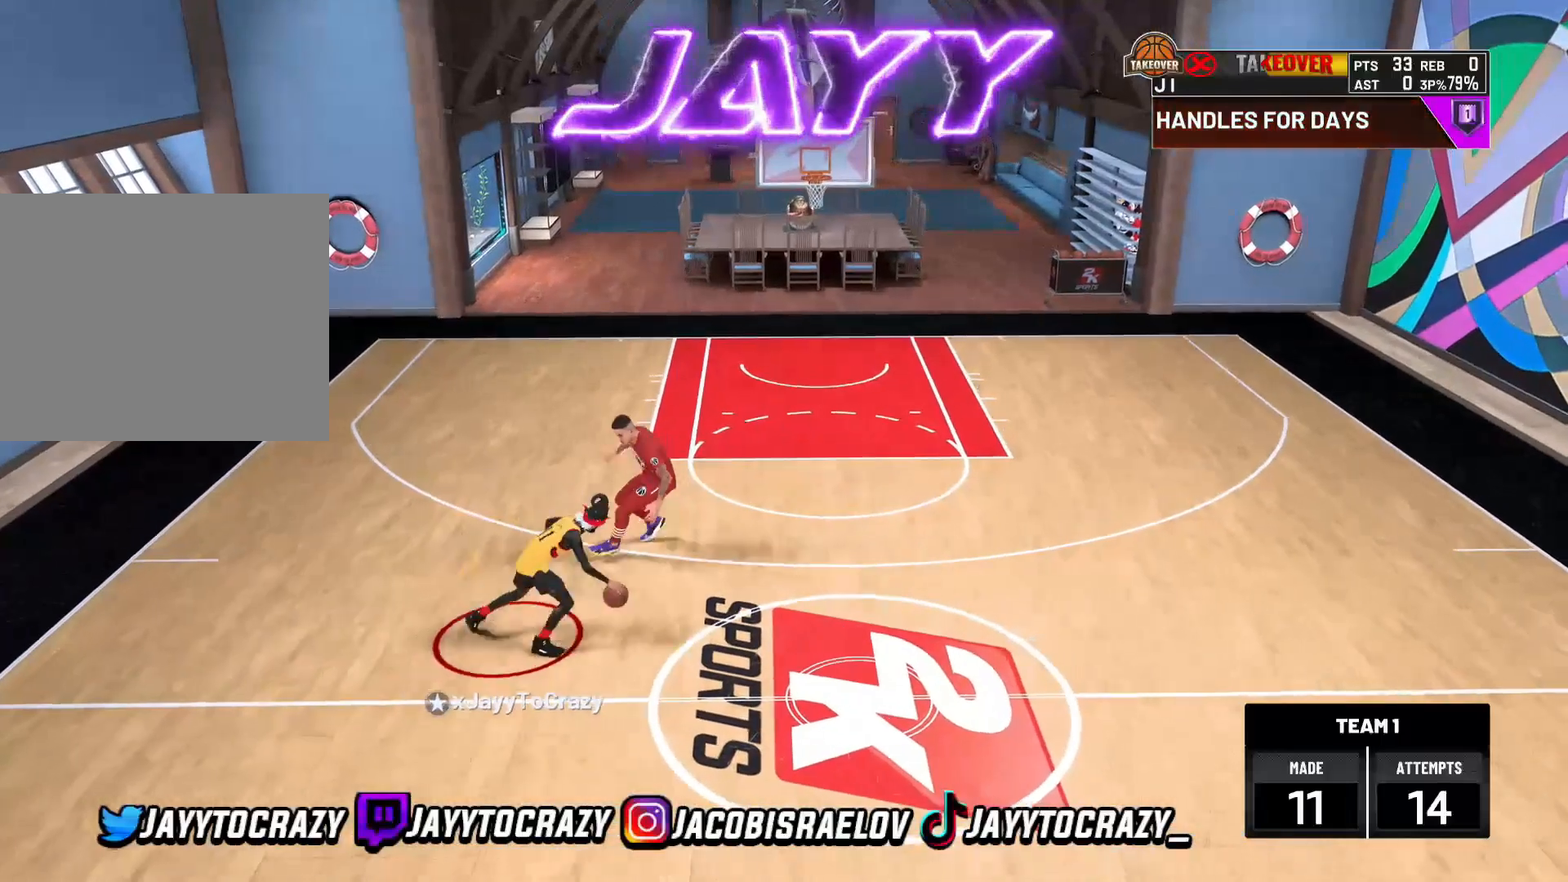
{"buttons": ["SQUARE"], "left_stick": "center", "right_stick": "center", "events": [[120, "R2", "up"], [120, "left_stick", "center"], [240, "SQUARE", "down"]]}
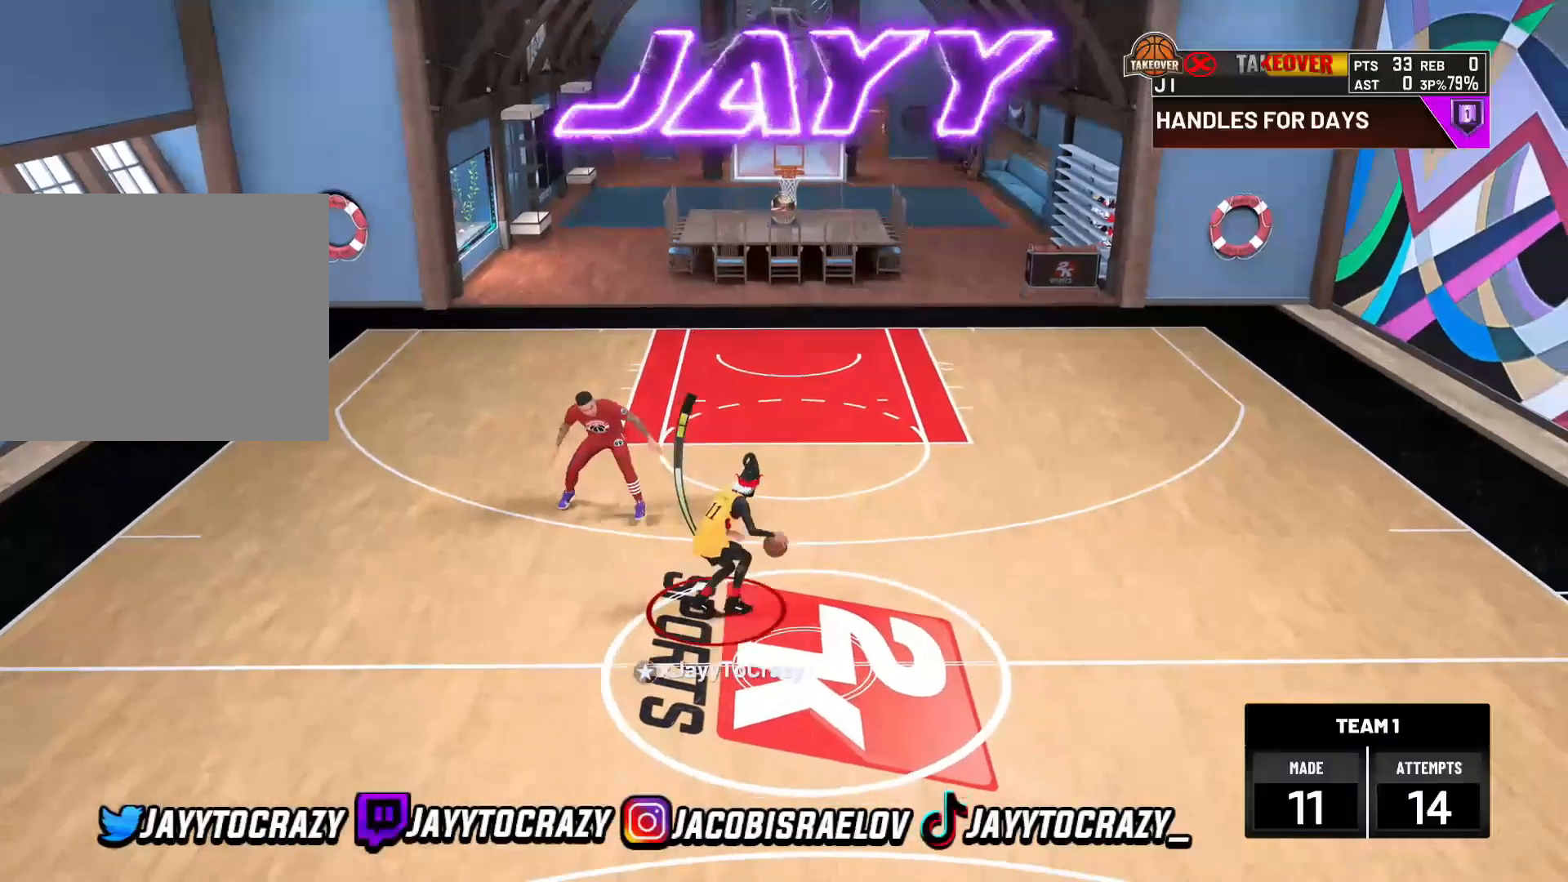
{"buttons": [], "left_stick": "center", "right_stick": "center", "events": [[240, "SQUARE", "up"]]}
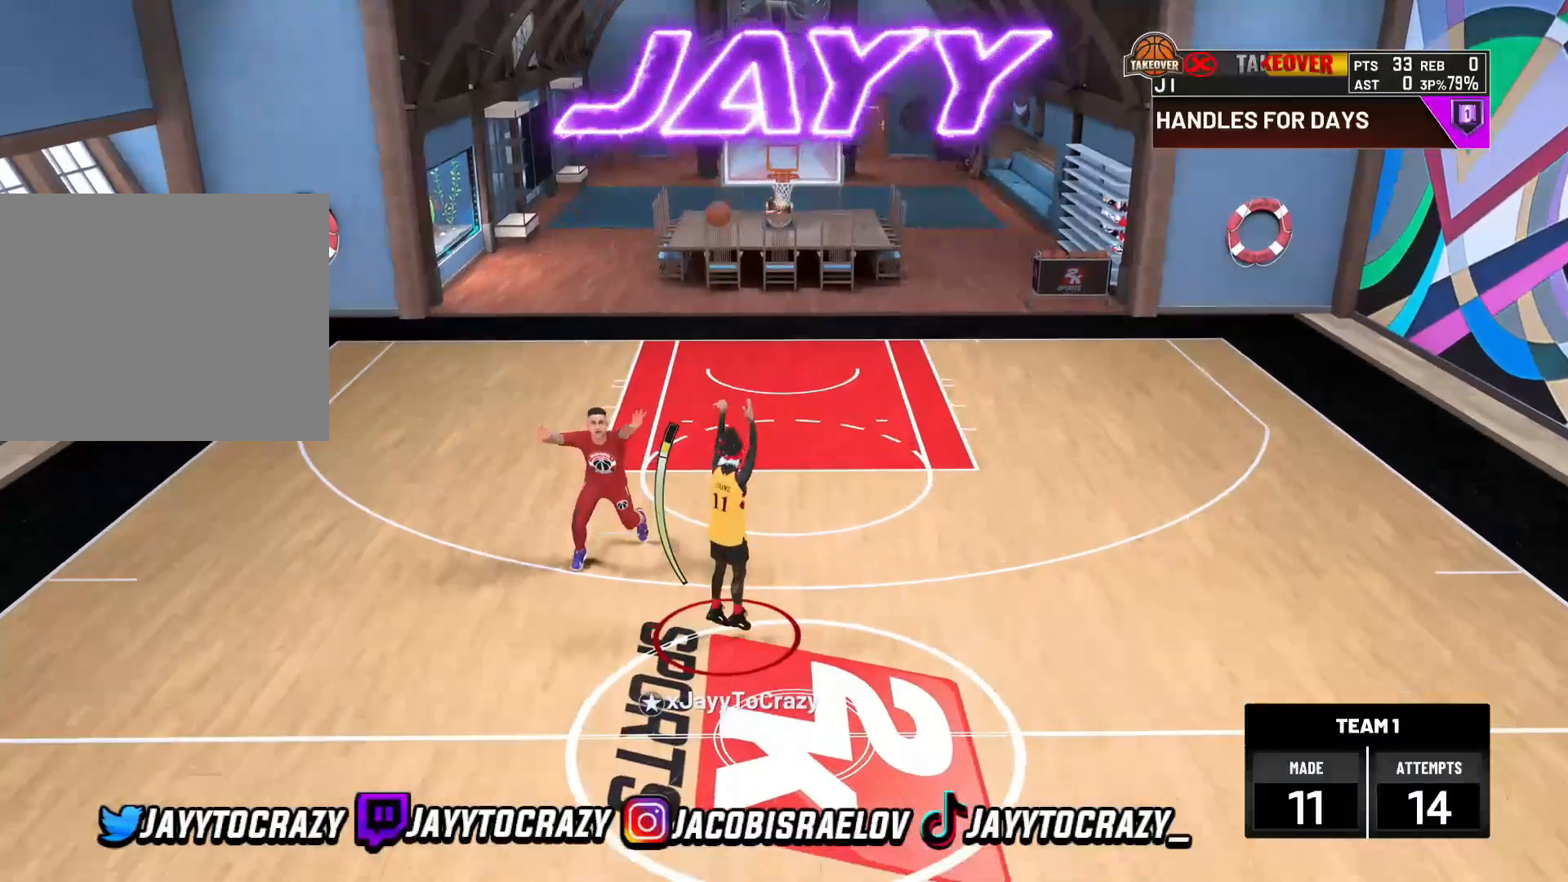
{"buttons": [], "left_stick": "center", "right_stick": "center", "events": []}
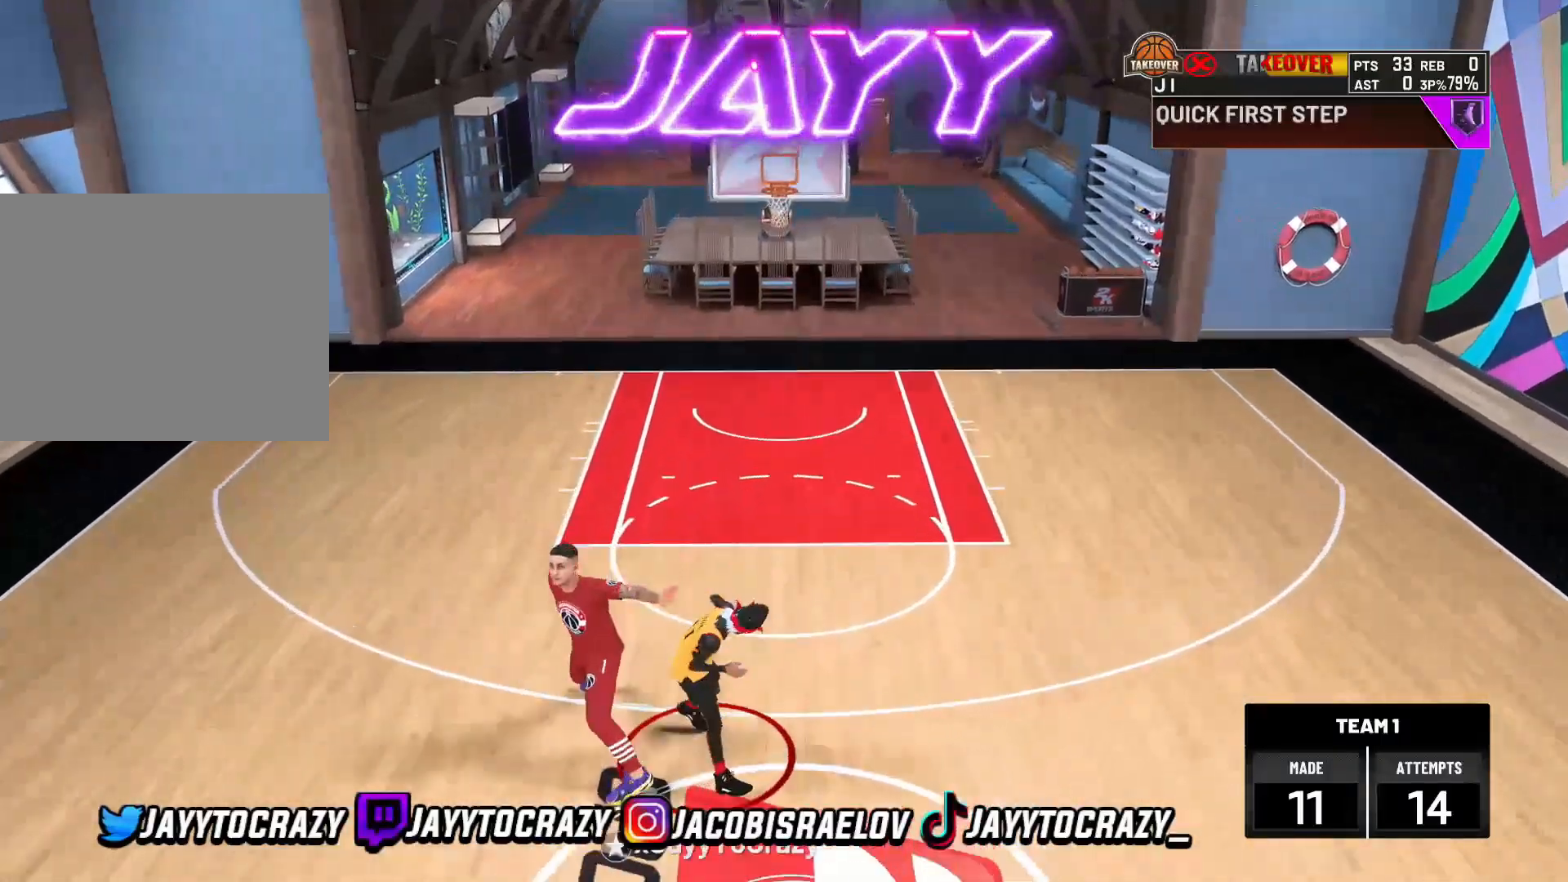
{"buttons": [], "left_stick": "center", "right_stick": "center", "events": []}
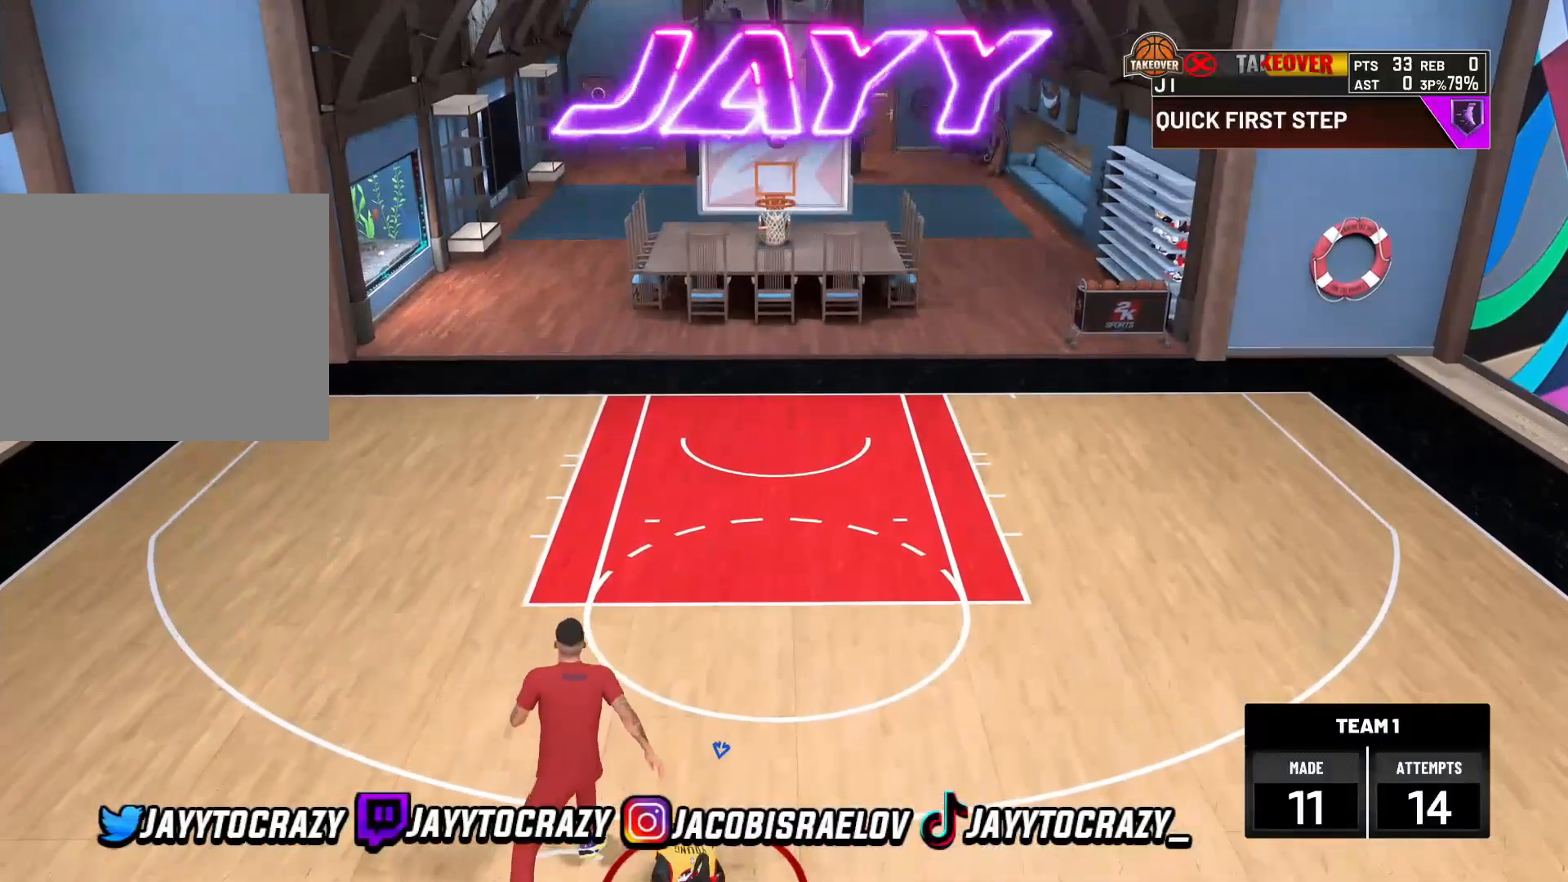
{"buttons": [], "left_stick": "center", "right_stick": "center", "events": []}
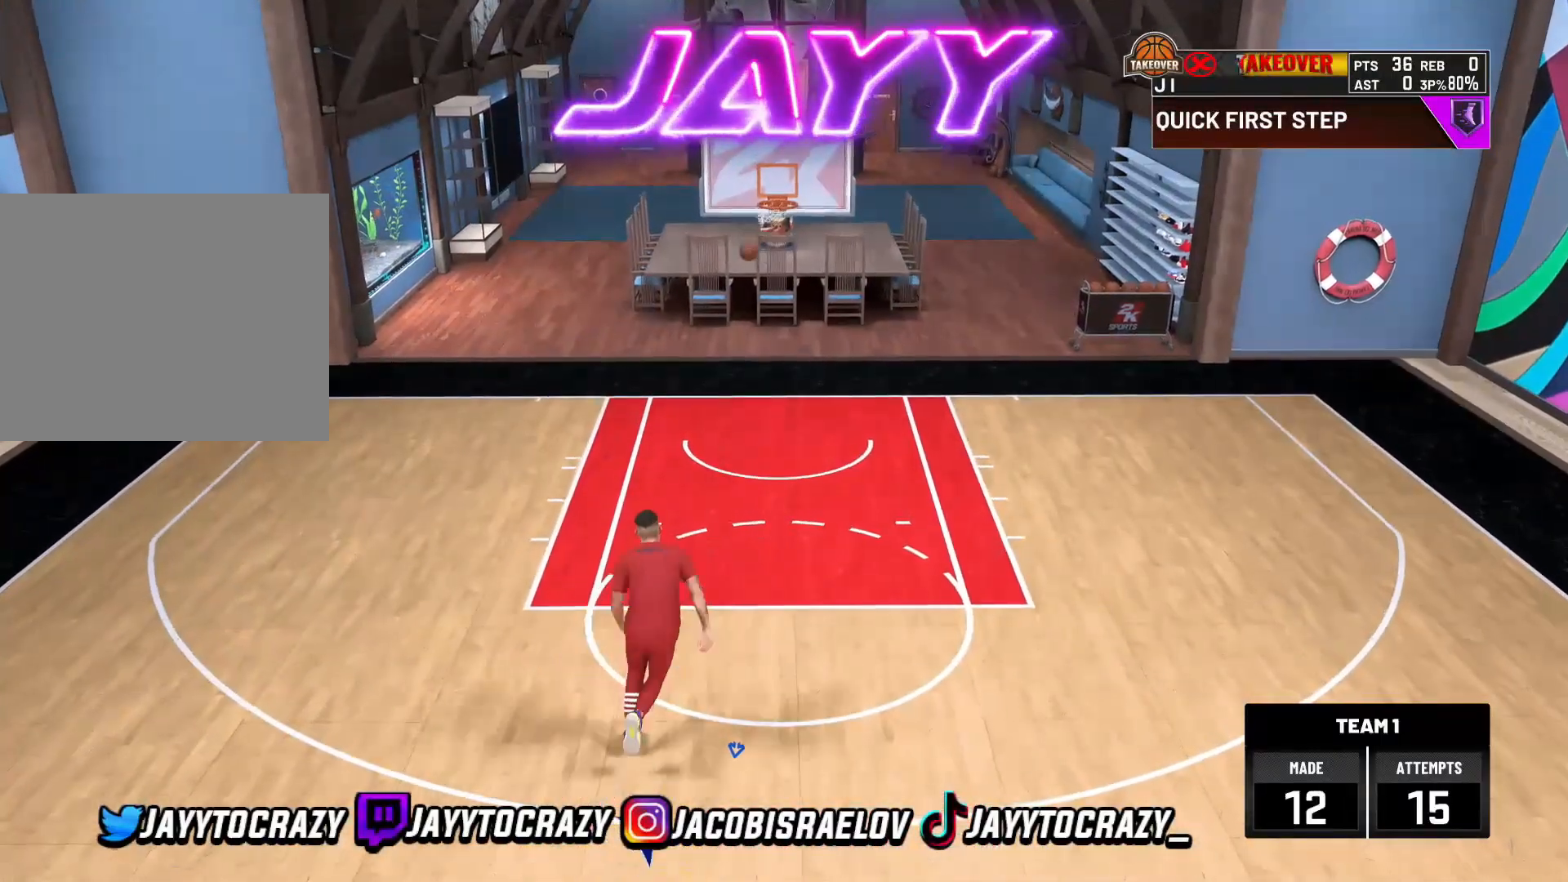
{"buttons": [], "left_stick": "left", "right_stick": "center", "events": [[520, "left_stick", "left"]]}
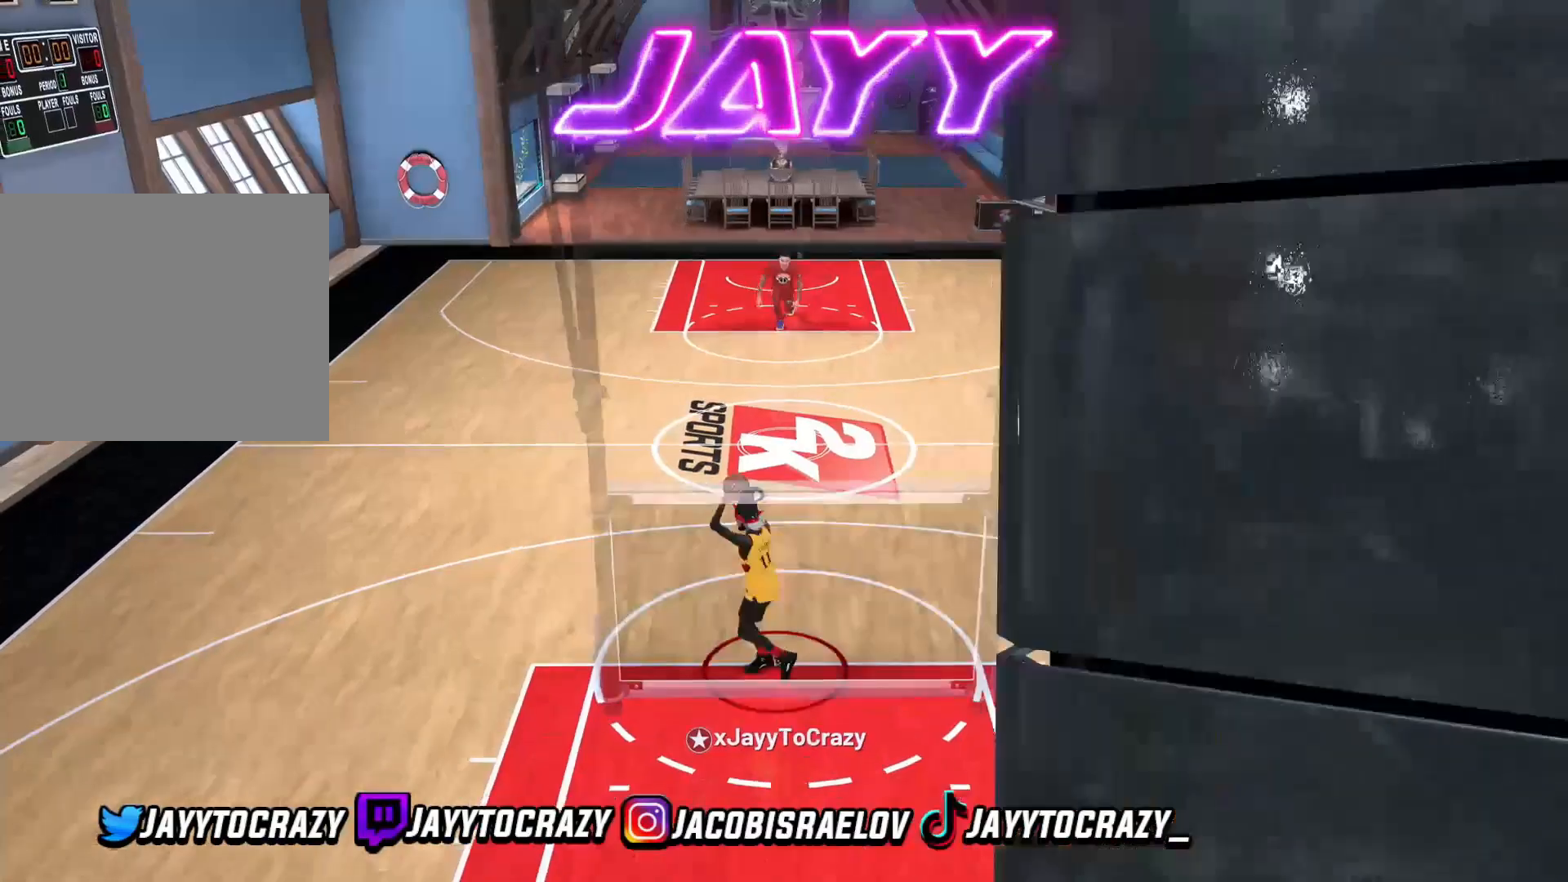
{"buttons": [], "left_stick": "up-left", "right_stick": "center", "events": [[120, "left_stick", "up-left"]]}
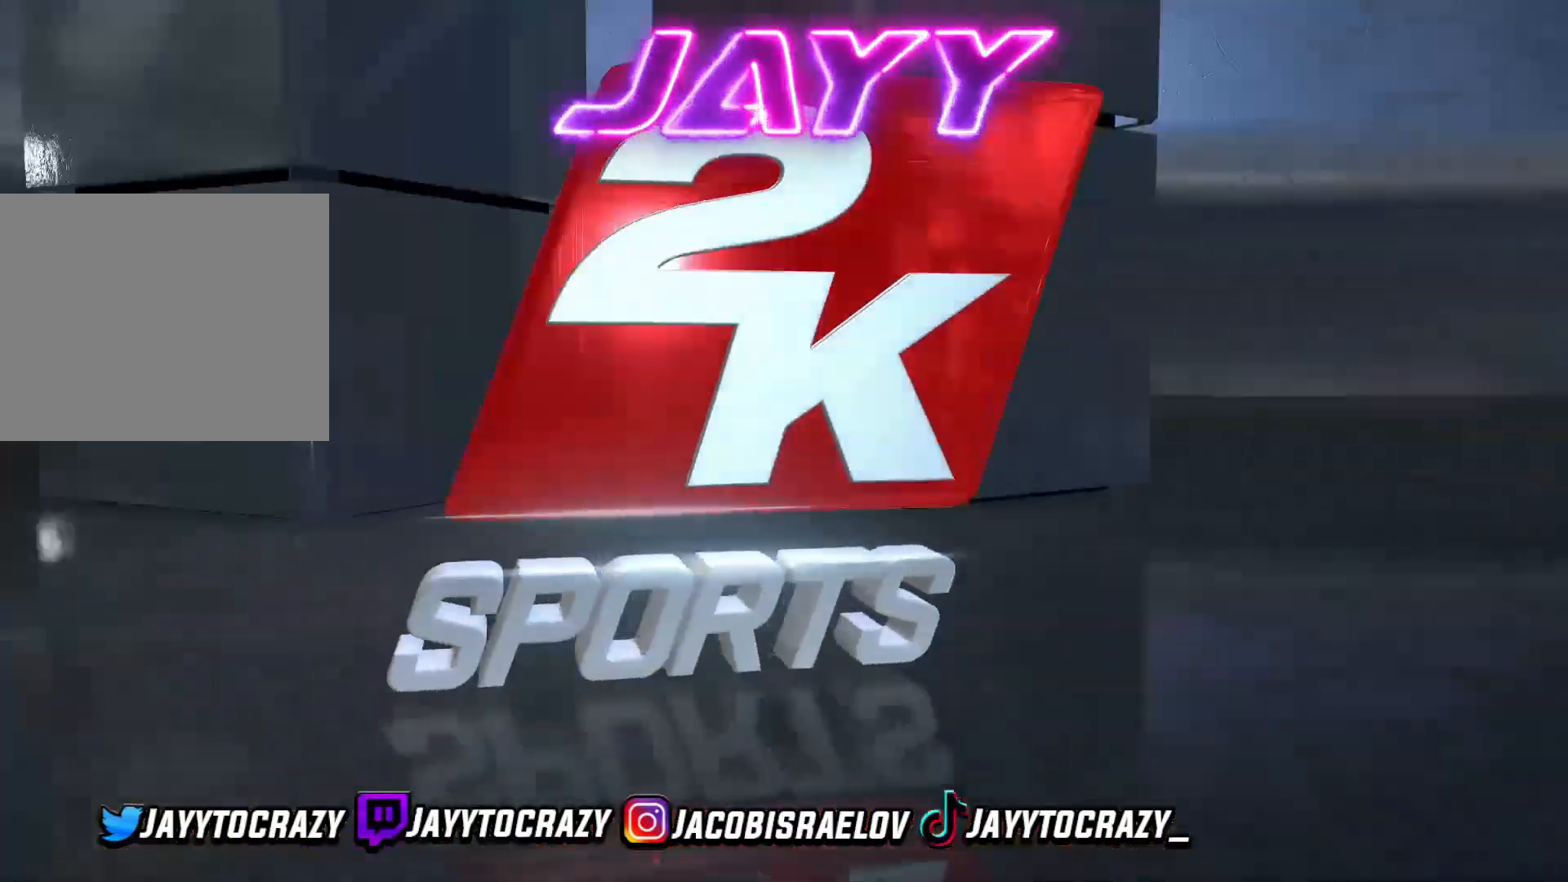
{"buttons": ["R2"], "left_stick": "up-left", "right_stick": "center", "events": [[40, "R2", "down"]]}
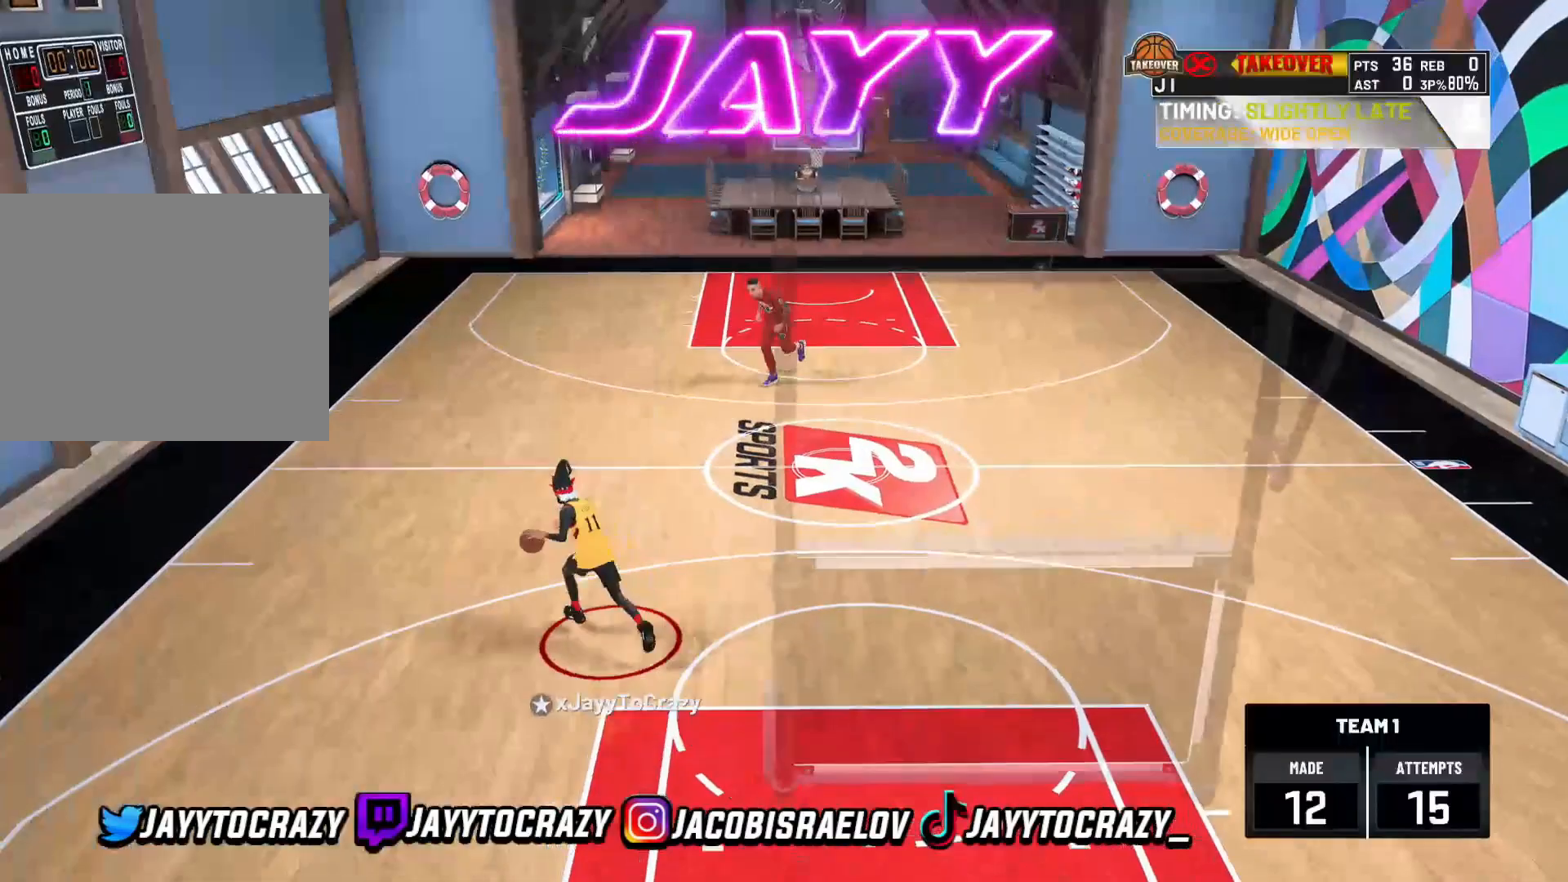
{"buttons": ["R2"], "left_stick": "center", "right_stick": "center", "events": [[280, "left_stick", "center"]]}
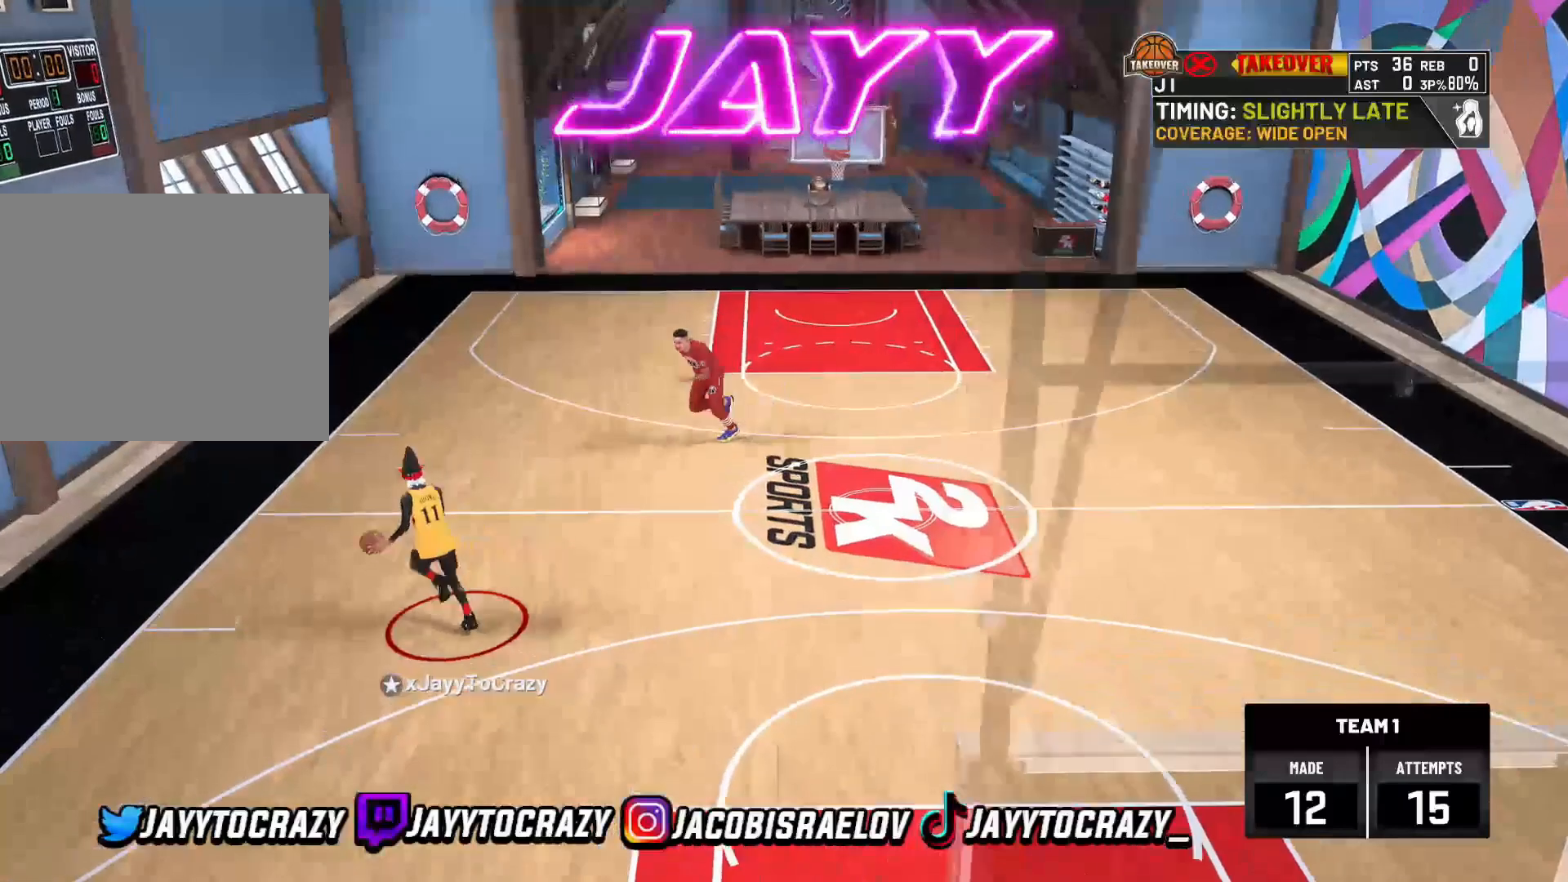
{"buttons": [], "left_stick": "center", "right_stick": "center", "events": [[200, "R1", "down"], [360, "R1", "up"], [520, "R2", "up"]]}
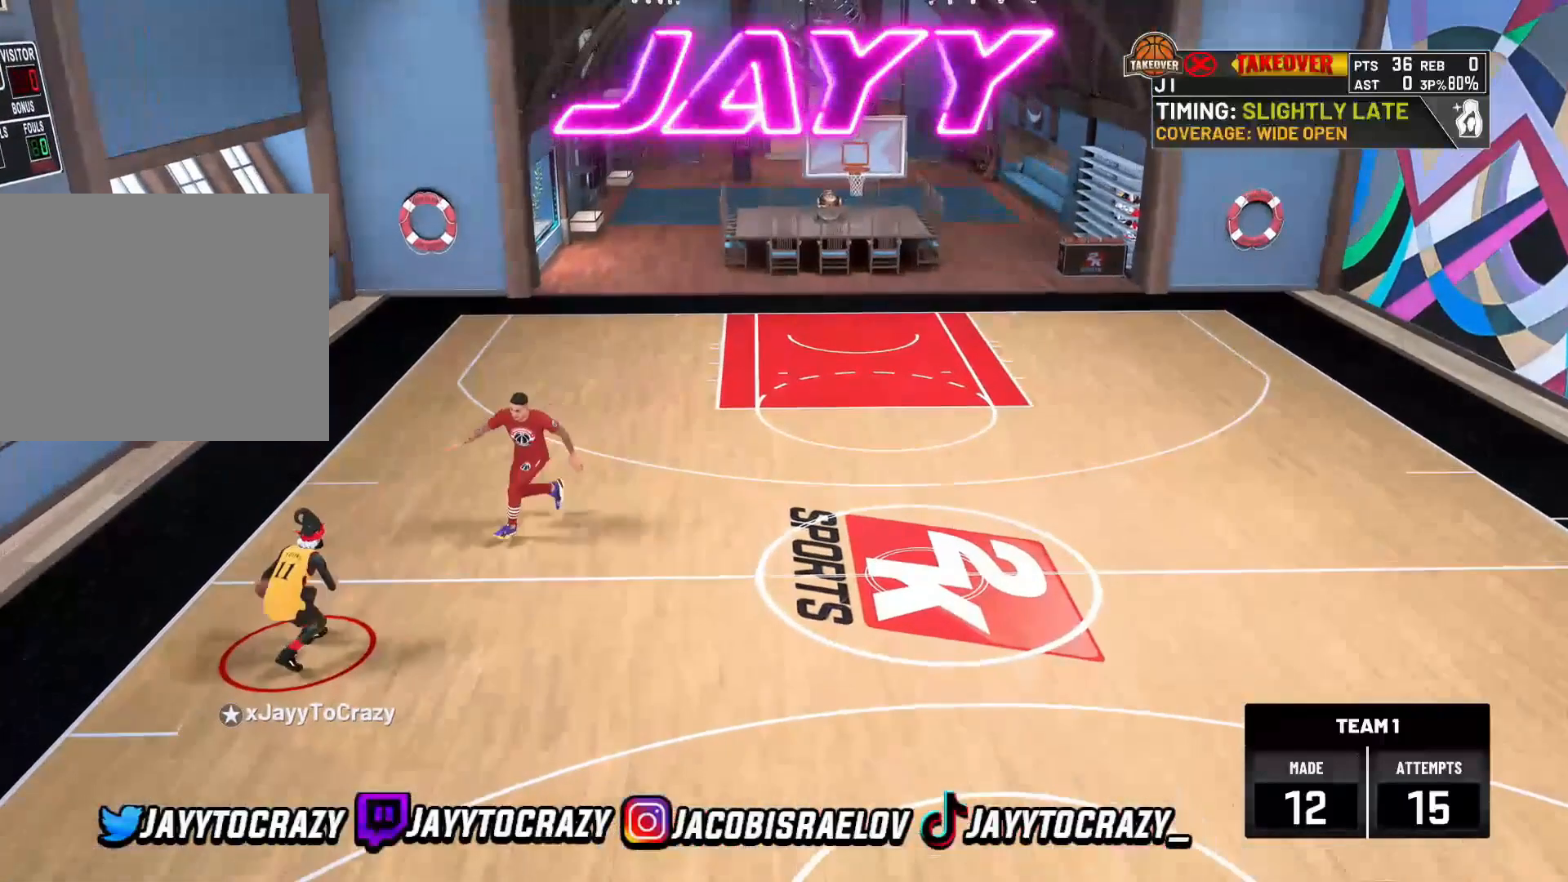
{"buttons": [], "left_stick": "center", "right_stick": "center", "events": []}
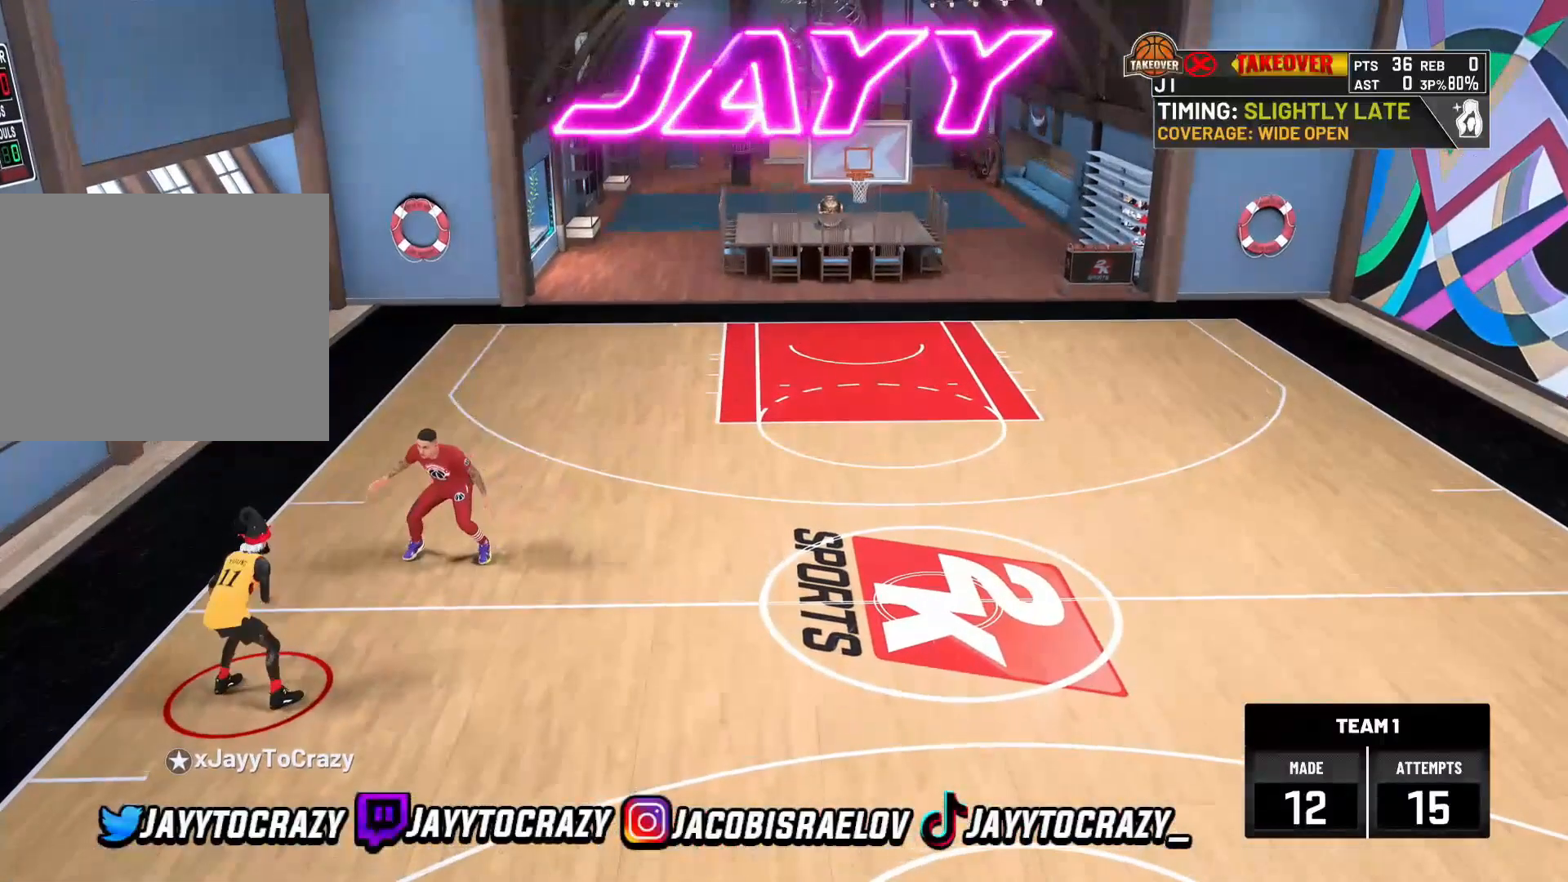
{"buttons": ["R2"], "left_stick": "right", "right_stick": "center", "events": [[120, "R2", "down"], [160, "left_stick", "right"]]}
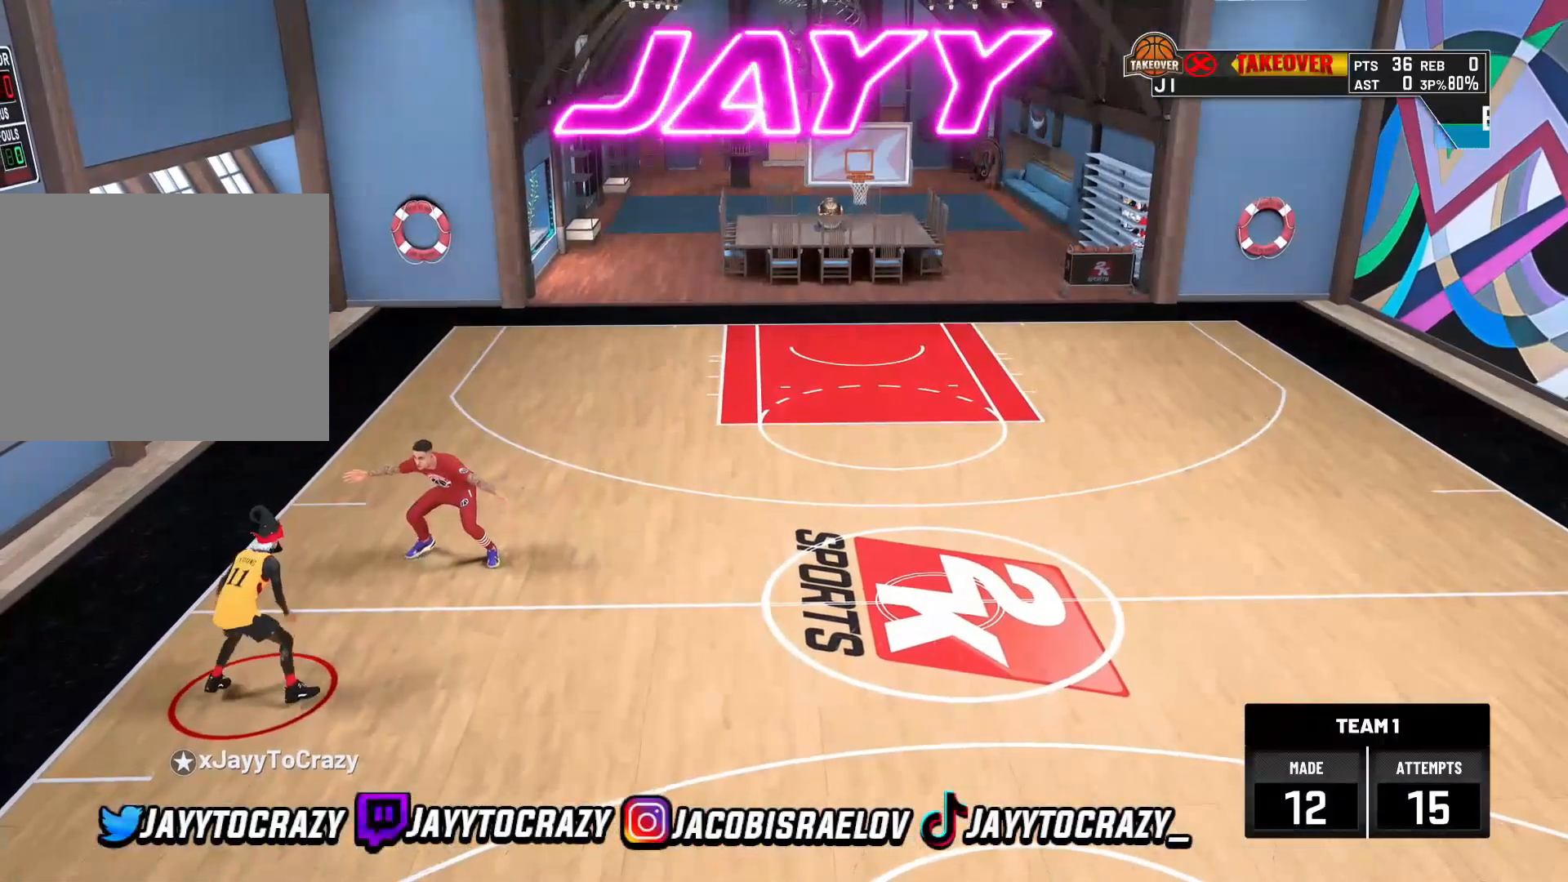
{"buttons": ["R2"], "left_stick": "right", "right_stick": "center", "events": []}
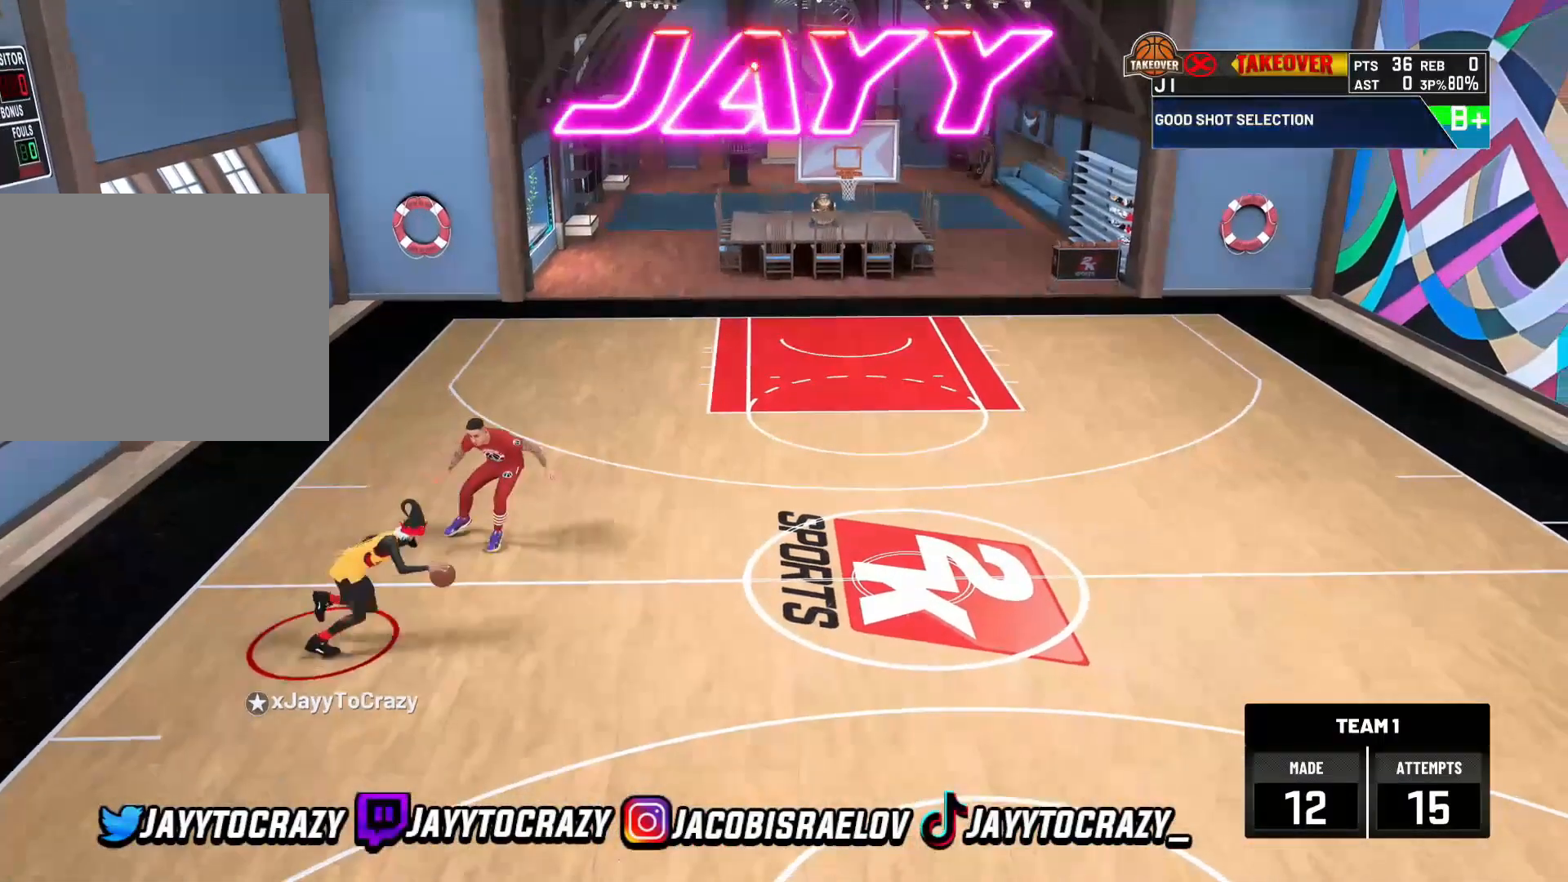
{"buttons": [], "left_stick": "down", "right_stick": "center", "events": [[80, "R2", "up"], [120, "left_stick", "center"], [280, "right_stick", "up"], [440, "right_stick", "center"], [480, "left_stick", "down"]]}
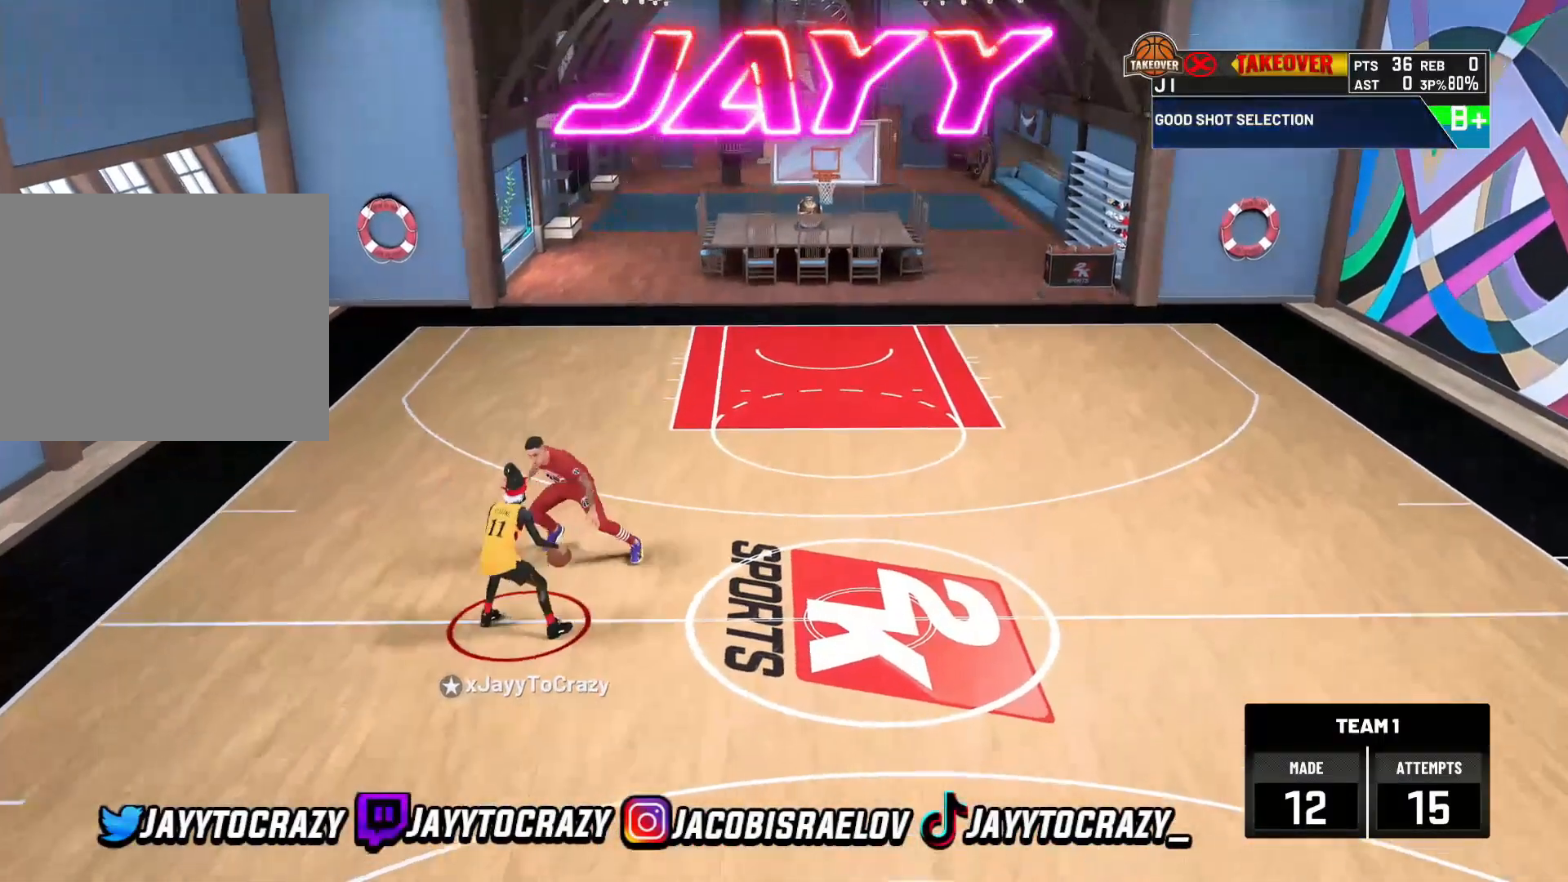
{"buttons": [], "left_stick": "center", "right_stick": "center", "events": [[80, "left_stick", "center"], [160, "left_stick", "down"], [280, "left_stick", "center"]]}
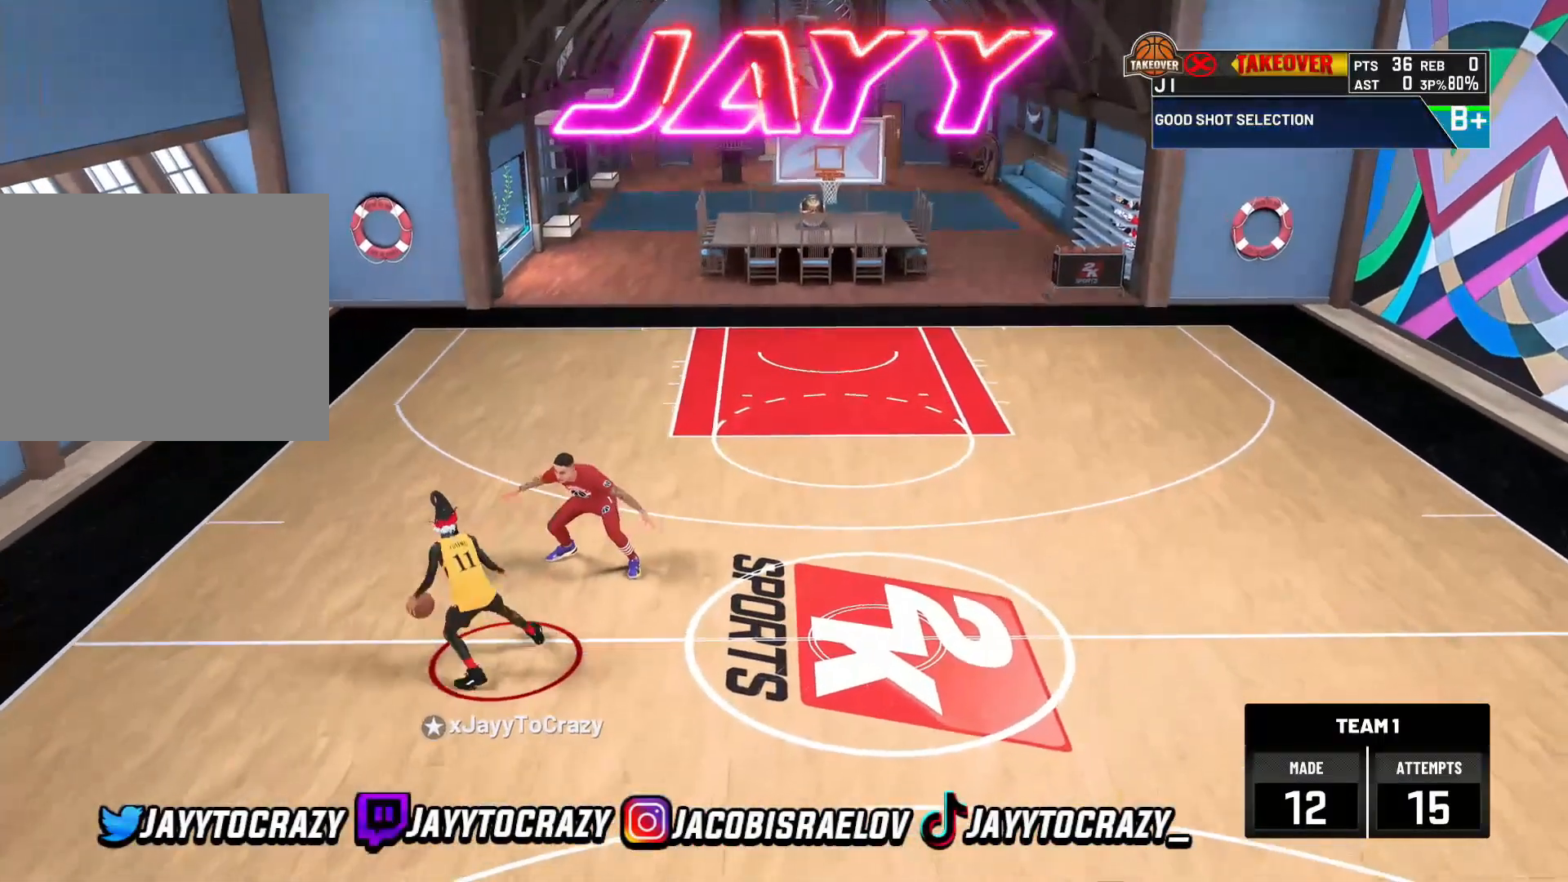
{"buttons": ["R2"], "left_stick": "up-right", "right_stick": "center", "events": [[80, "right_stick", "up-right"], [200, "right_stick", "center"], [280, "left_stick", "up-right"], [320, "R2", "down"]]}
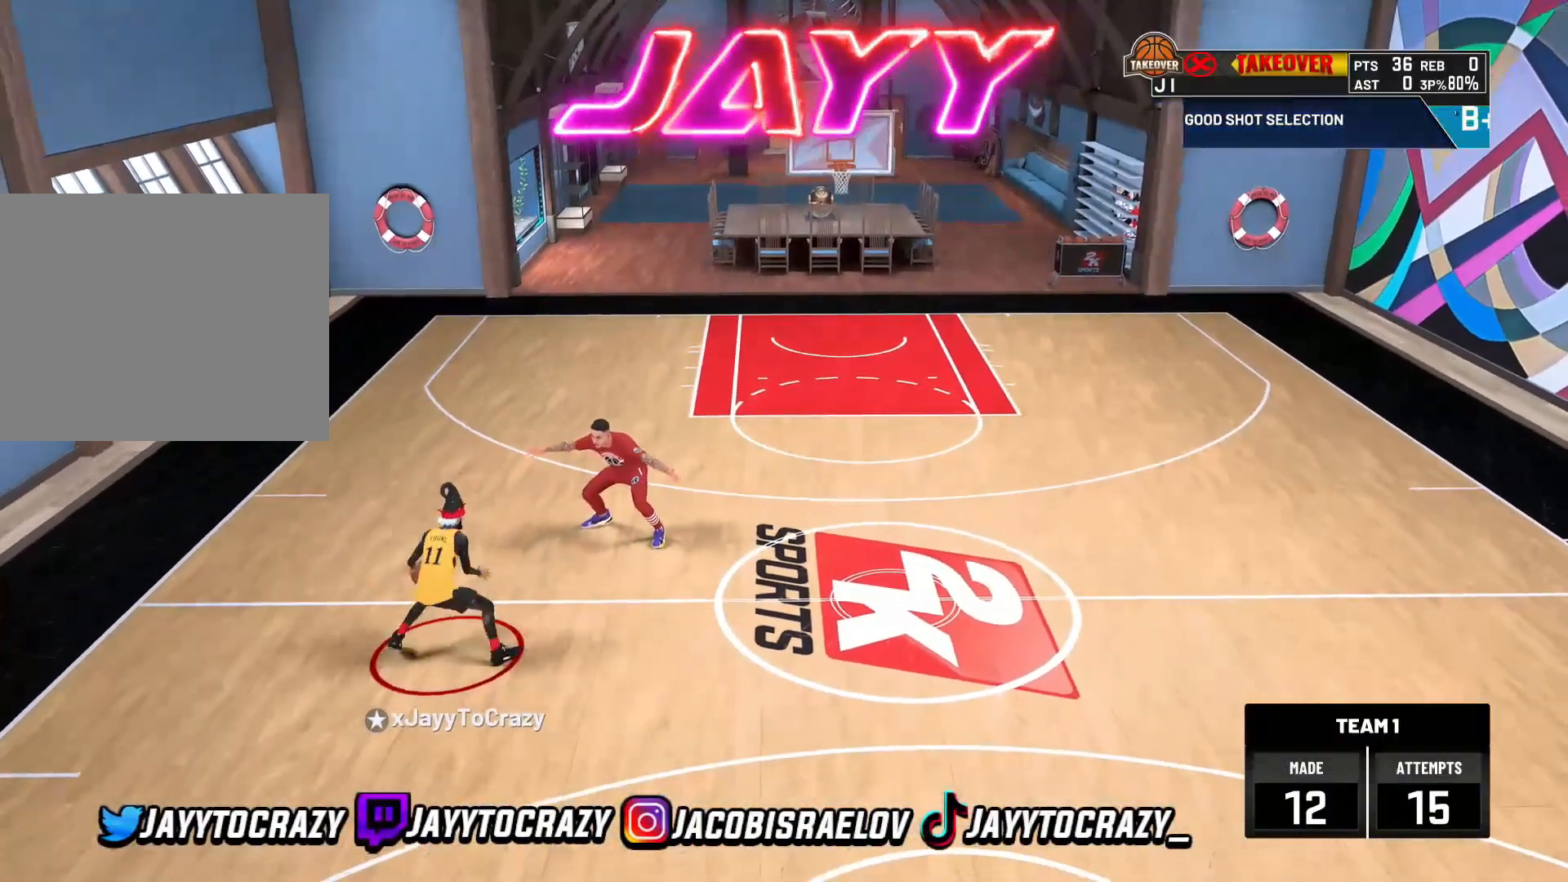
{"buttons": ["R2"], "left_stick": "up-right", "right_stick": "center", "events": []}
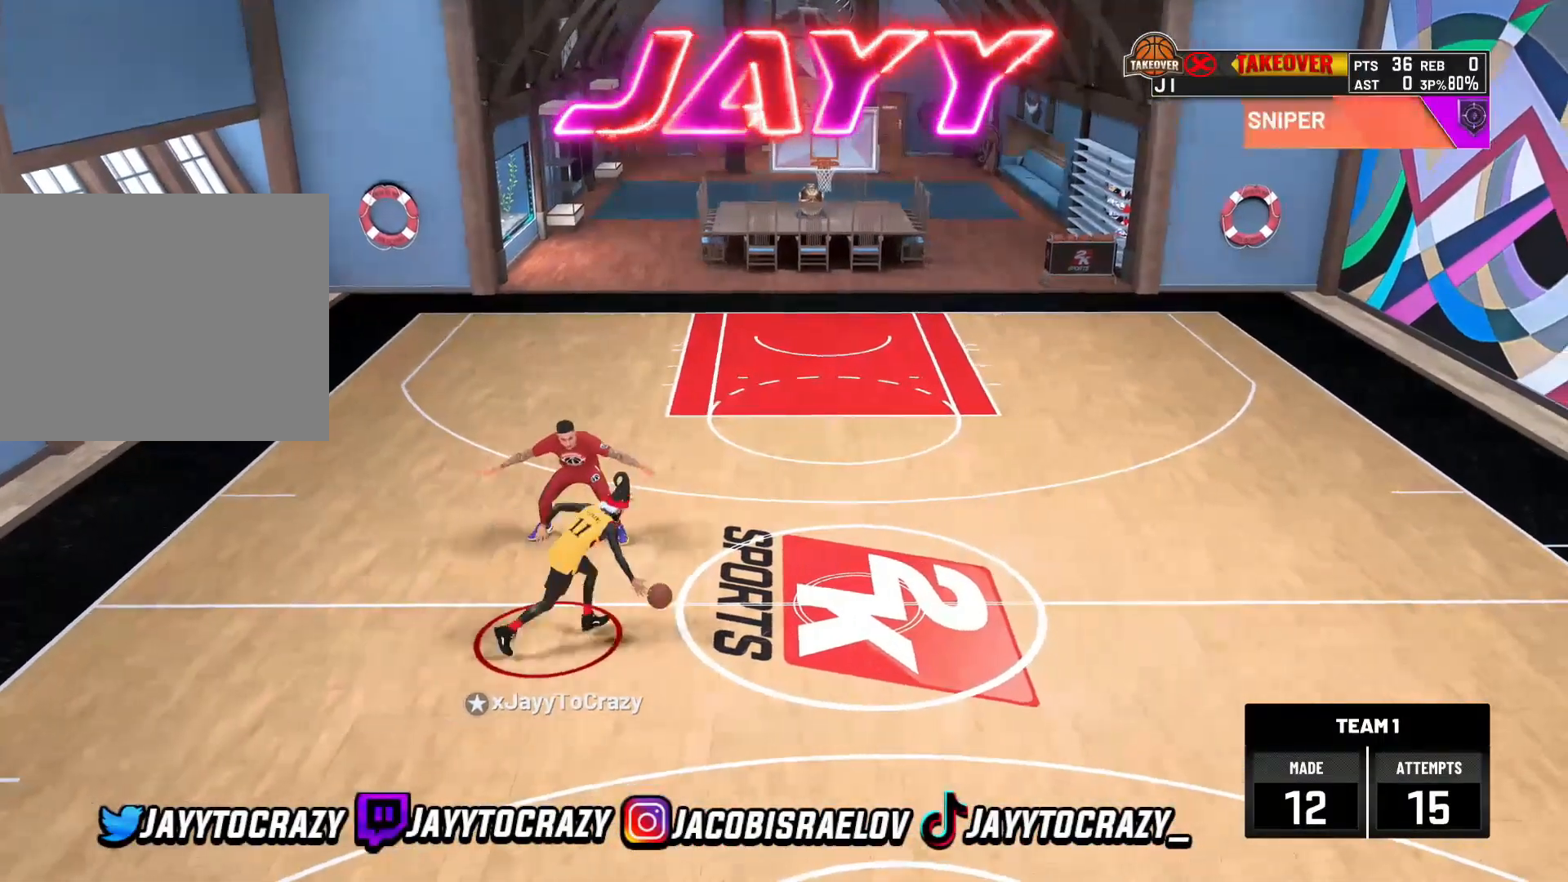
{"buttons": [], "left_stick": "center", "right_stick": "center", "events": [[280, "R2", "up"], [280, "left_stick", "center"]]}
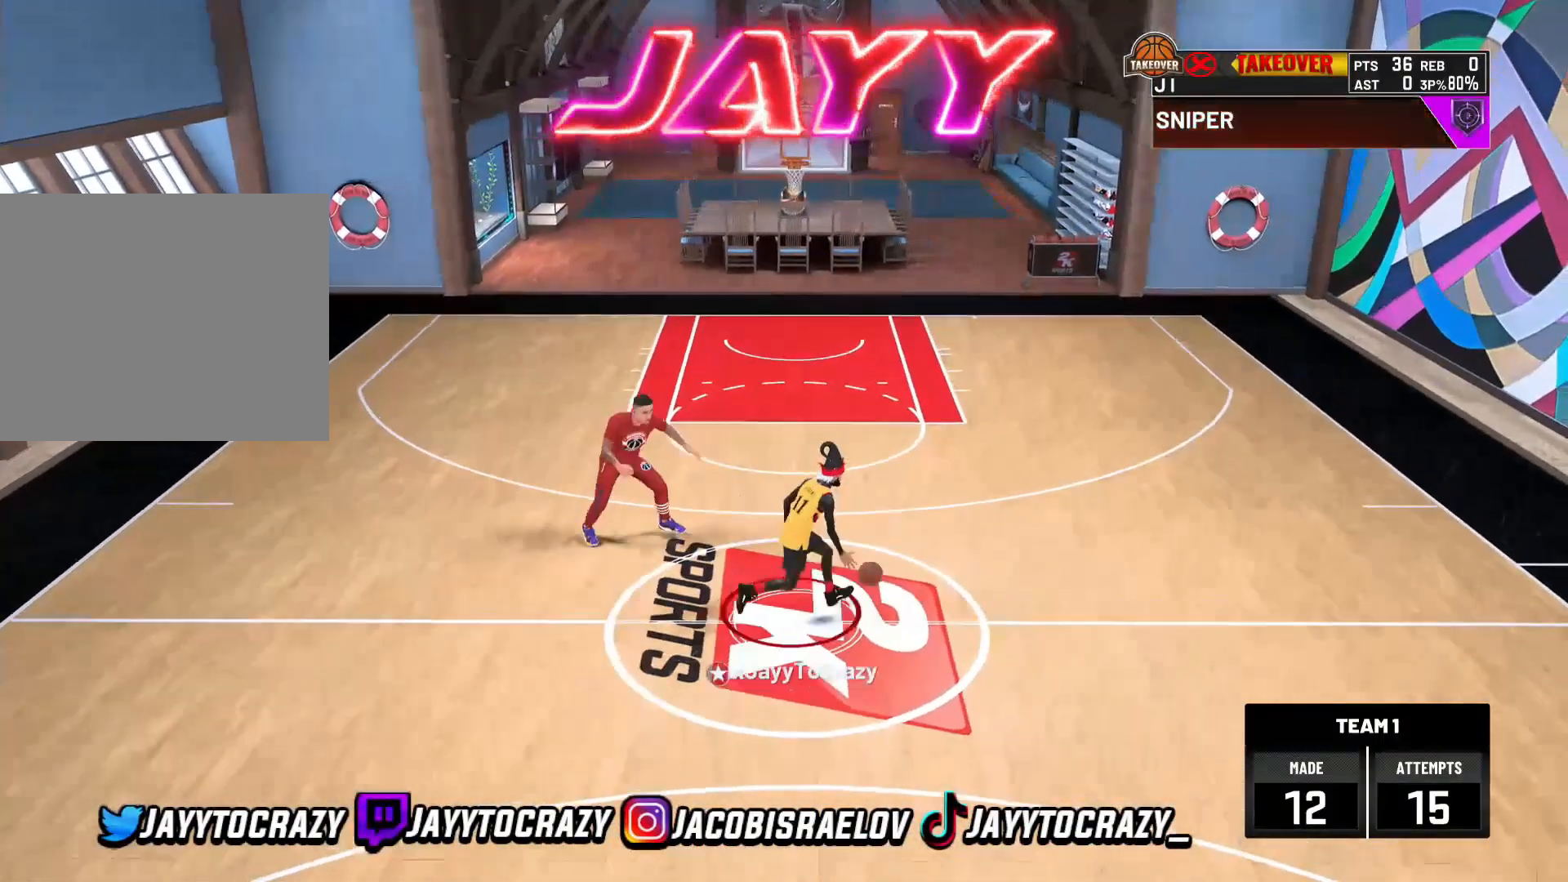
{"buttons": [], "left_stick": "center", "right_stick": "center", "events": [[120, "right_stick", "up"], [240, "right_stick", "center"], [320, "left_stick", "down"], [440, "left_stick", "center"]]}
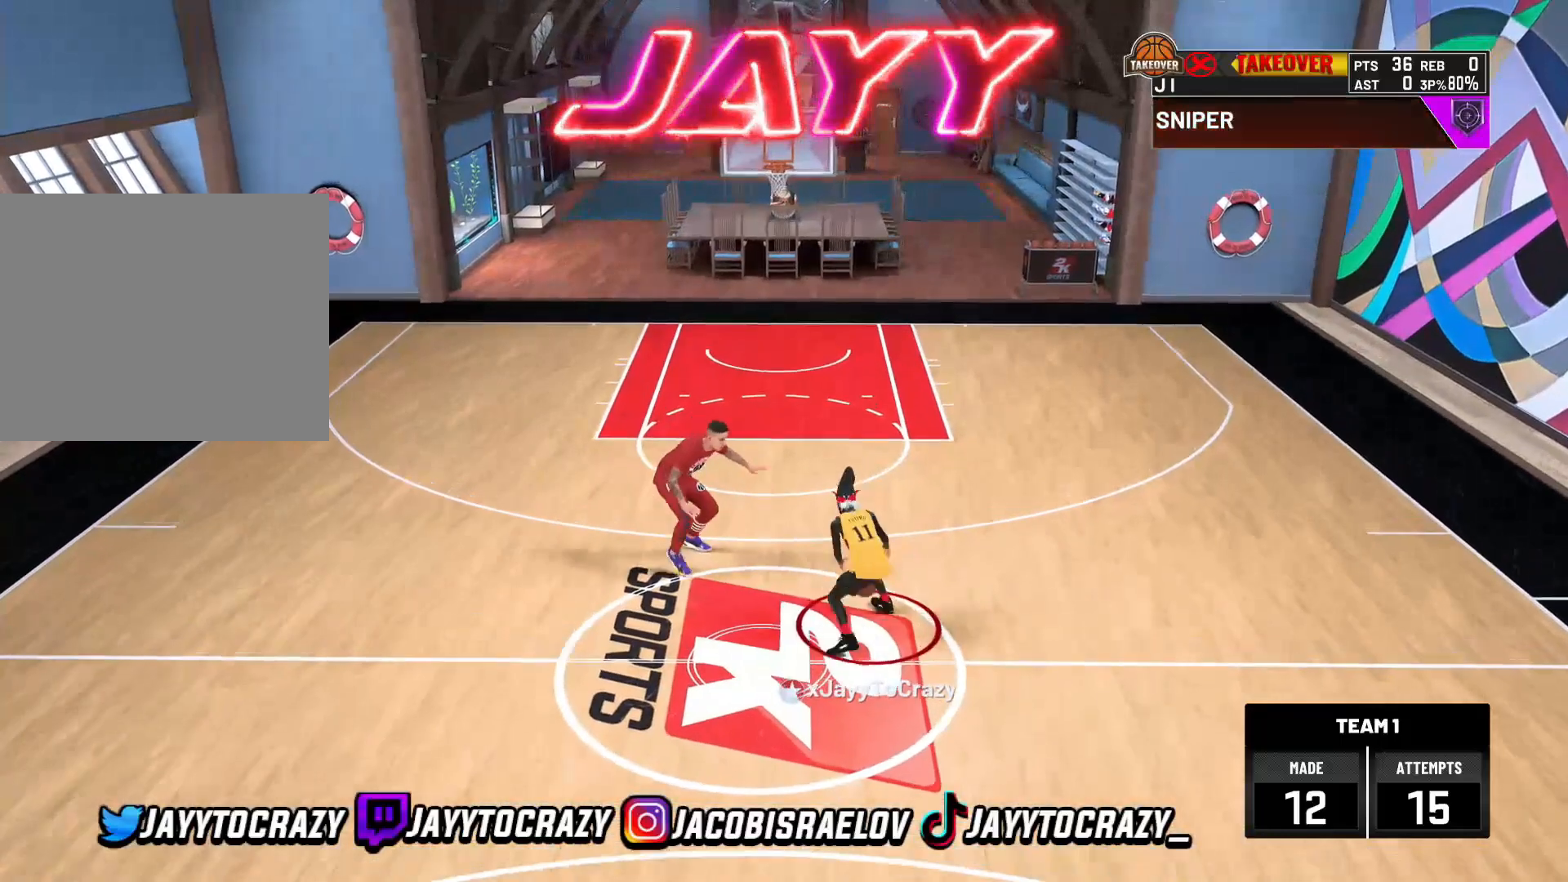
{"buttons": [], "left_stick": "center", "right_stick": "center", "events": [[40, "left_stick", "down"], [160, "left_stick", "center"], [360, "right_stick", "up-right"], [440, "right_stick", "center"]]}
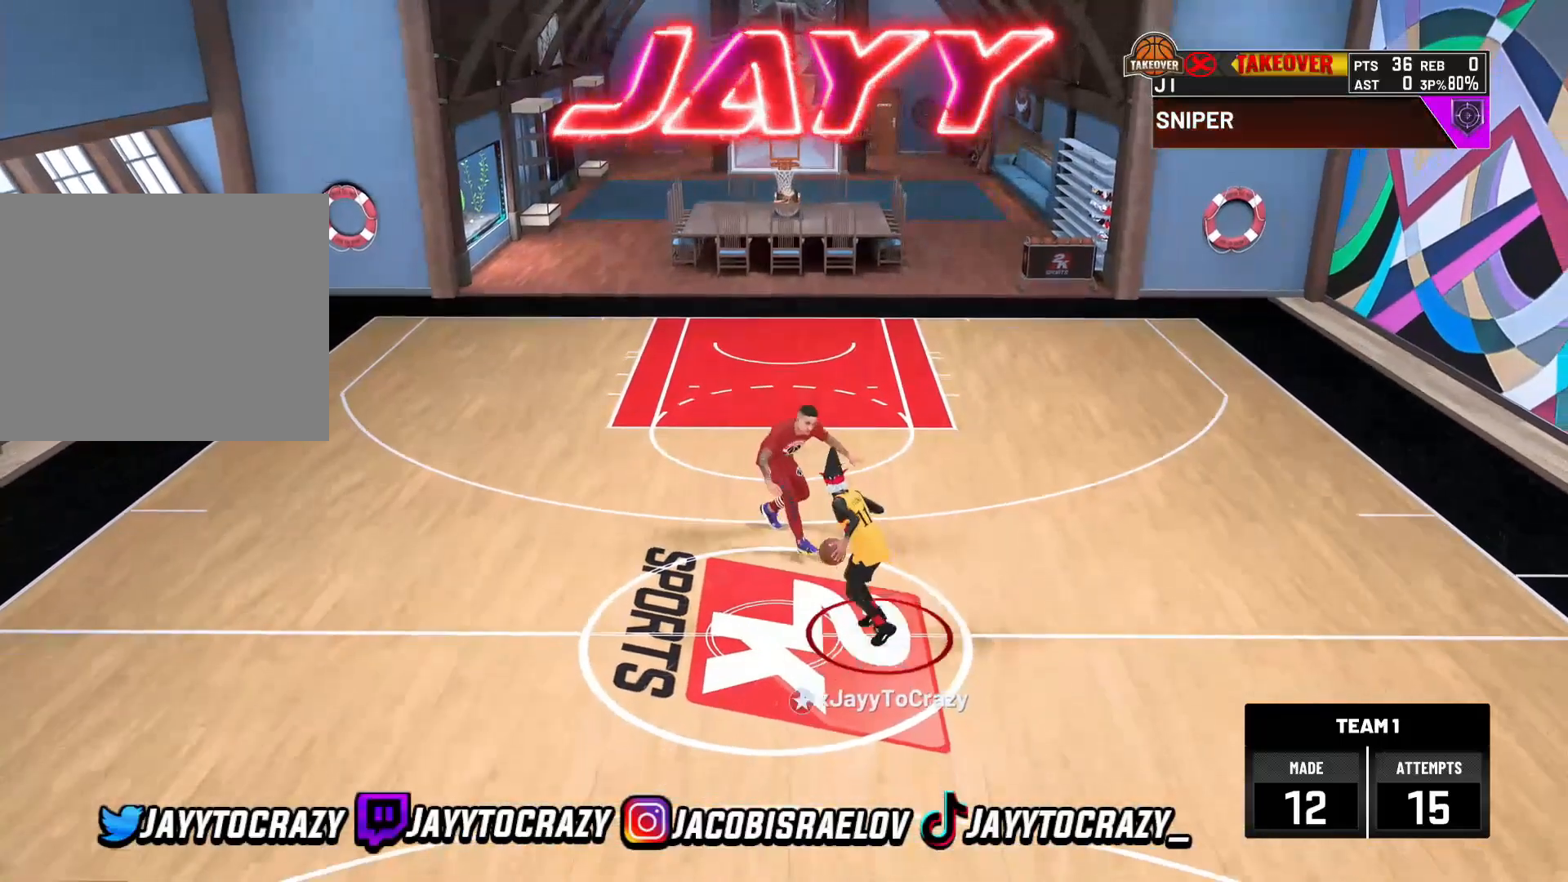
{"buttons": ["R2"], "left_stick": "up-right", "right_stick": "center", "events": [[40, "left_stick", "up-right"], [80, "R2", "down"]]}
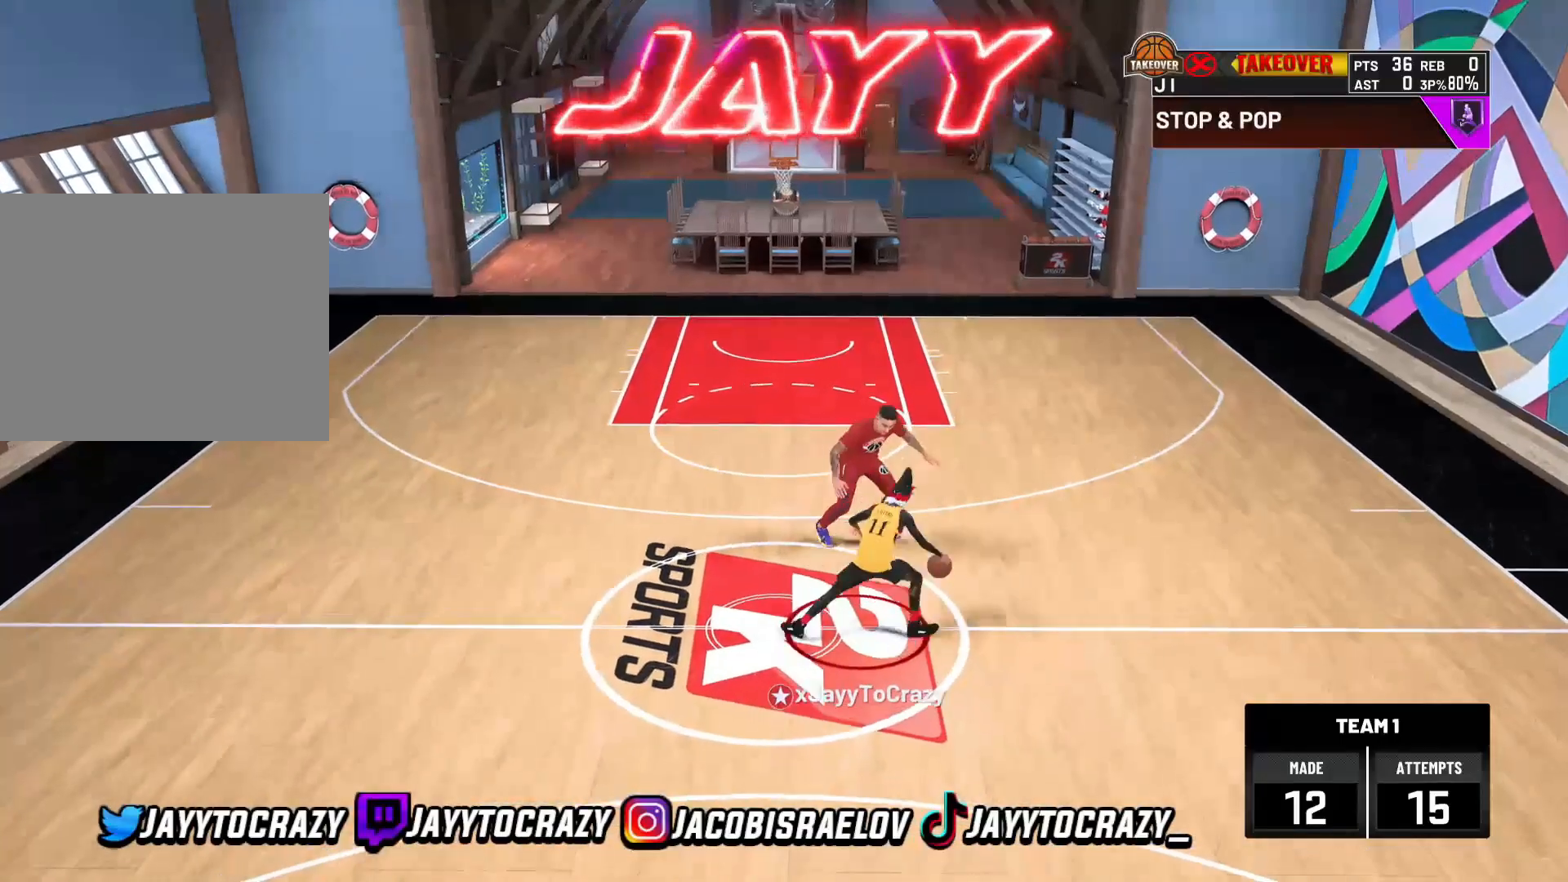
{"buttons": ["SQUARE"], "left_stick": "center", "right_stick": "center", "events": [[160, "R2", "up"], [200, "left_stick", "center"], [280, "SQUARE", "down"]]}
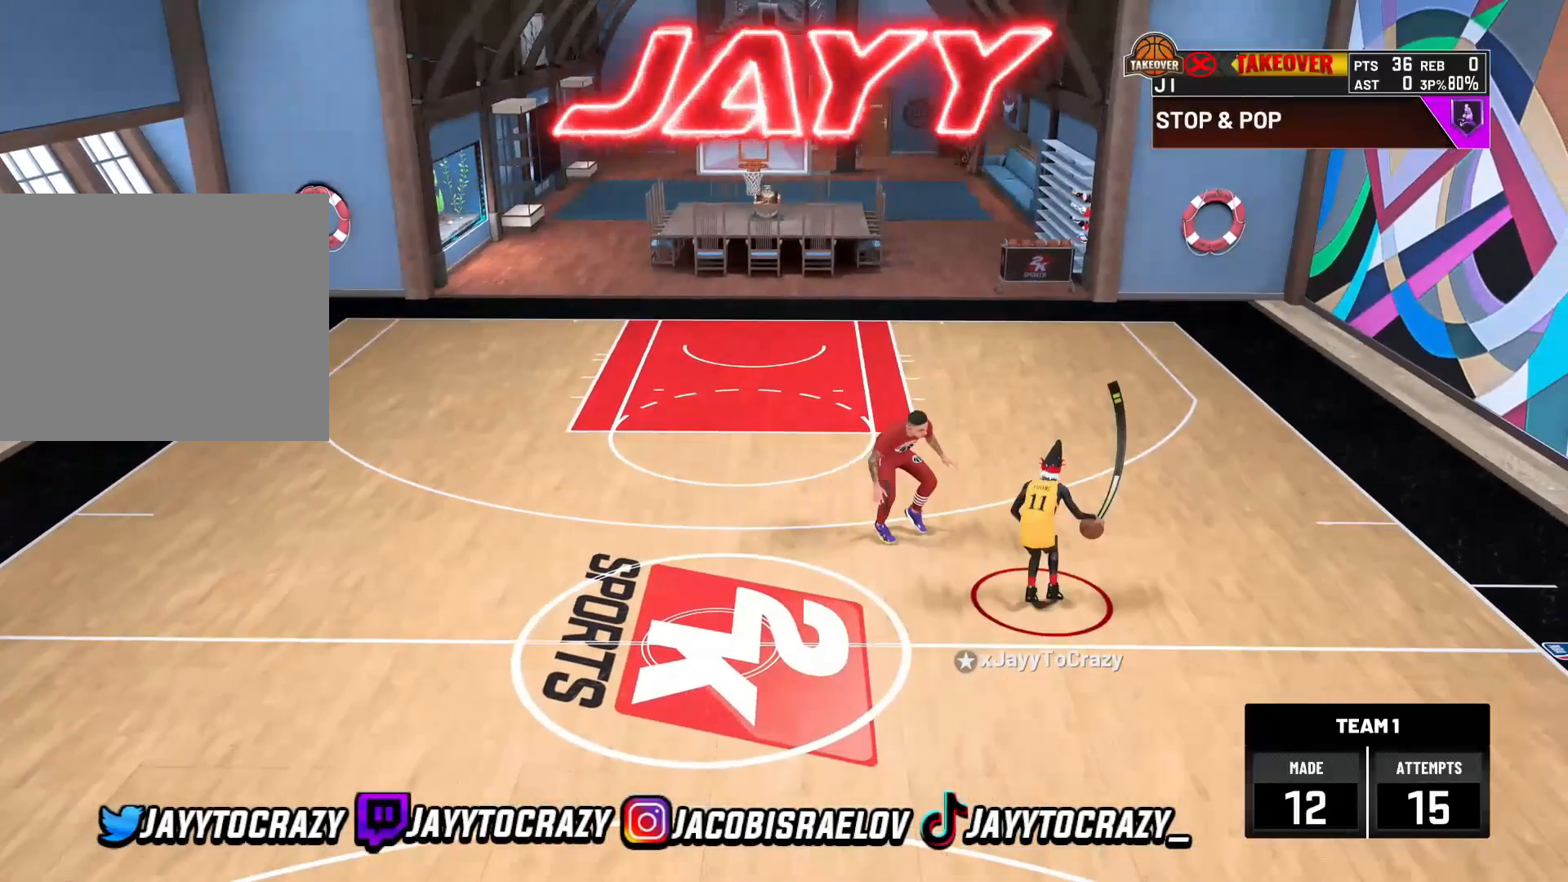
{"buttons": [], "left_stick": "center", "right_stick": "center", "events": [[440, "SQUARE", "up"]]}
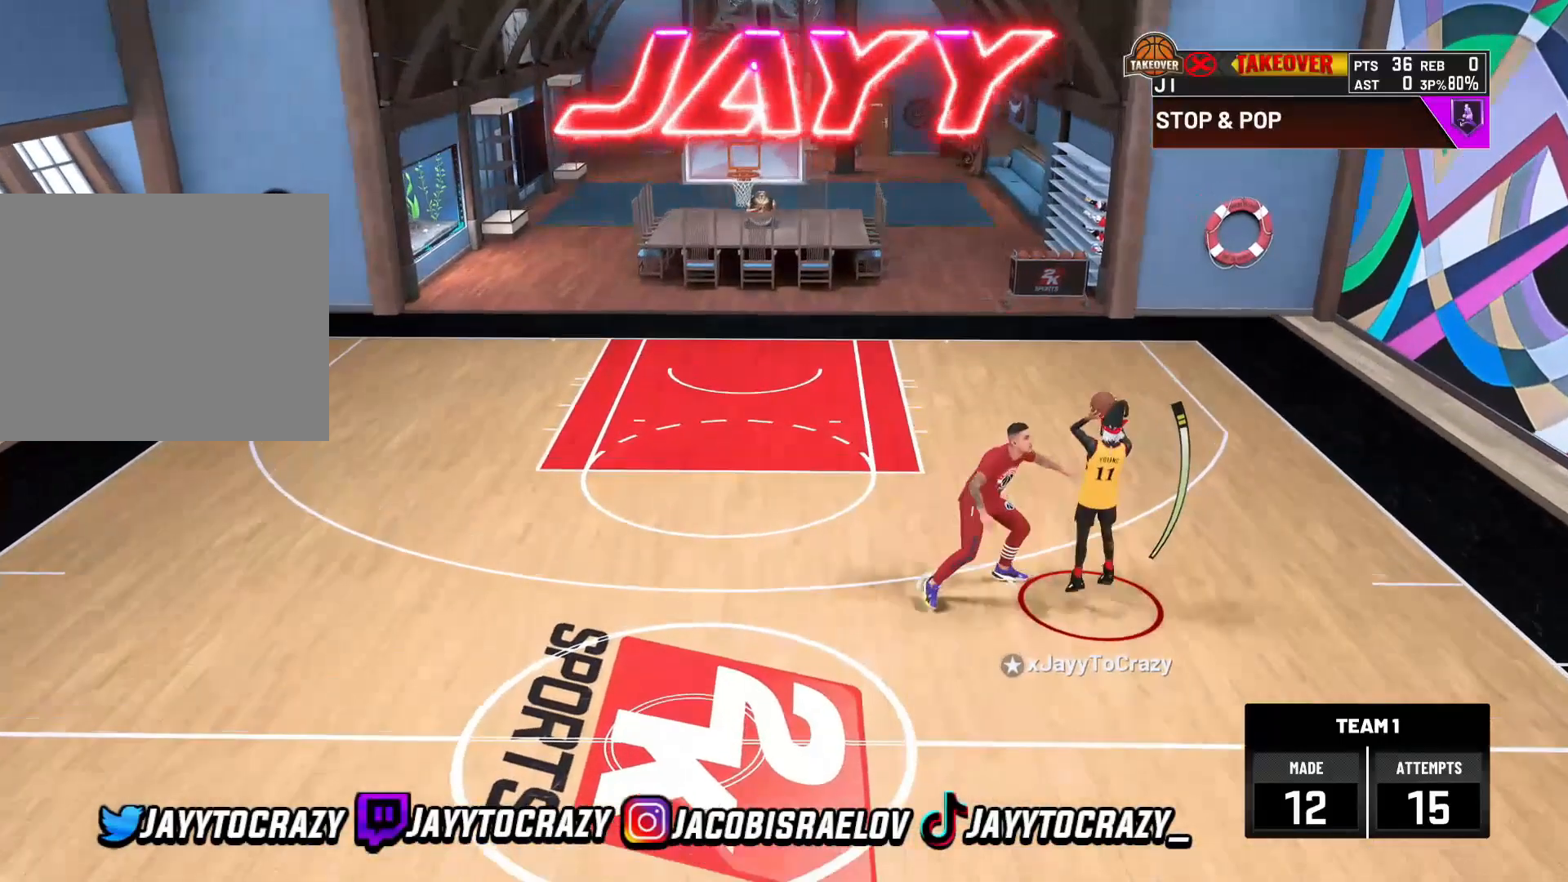
{"buttons": [], "left_stick": "center", "right_stick": "center", "events": []}
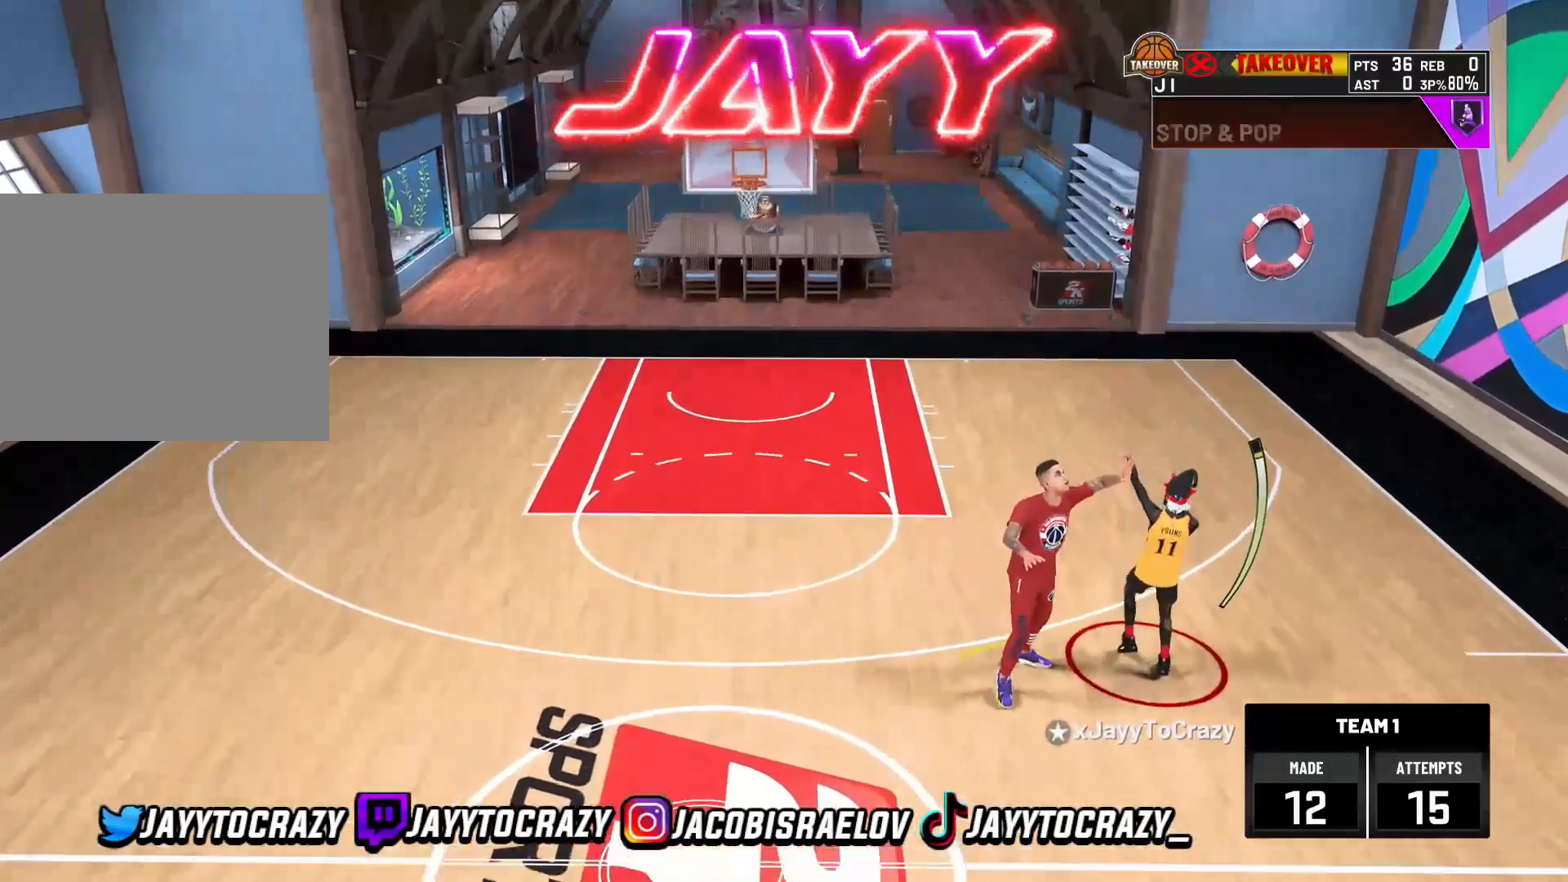
{"buttons": [], "left_stick": "center", "right_stick": "center", "events": []}
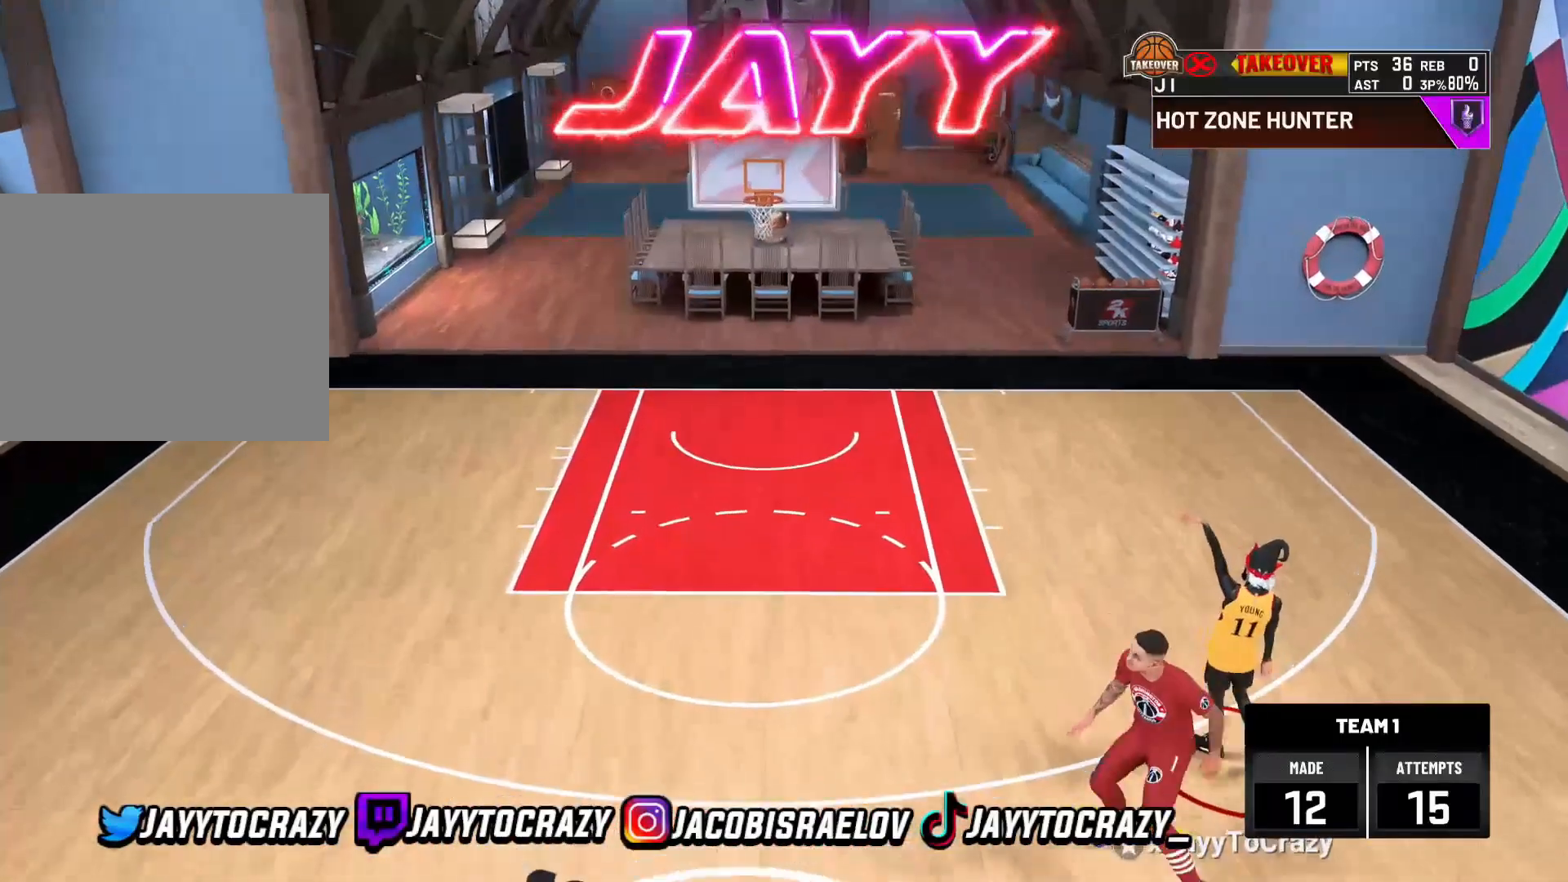
{"buttons": [], "left_stick": "center", "right_stick": "center", "events": []}
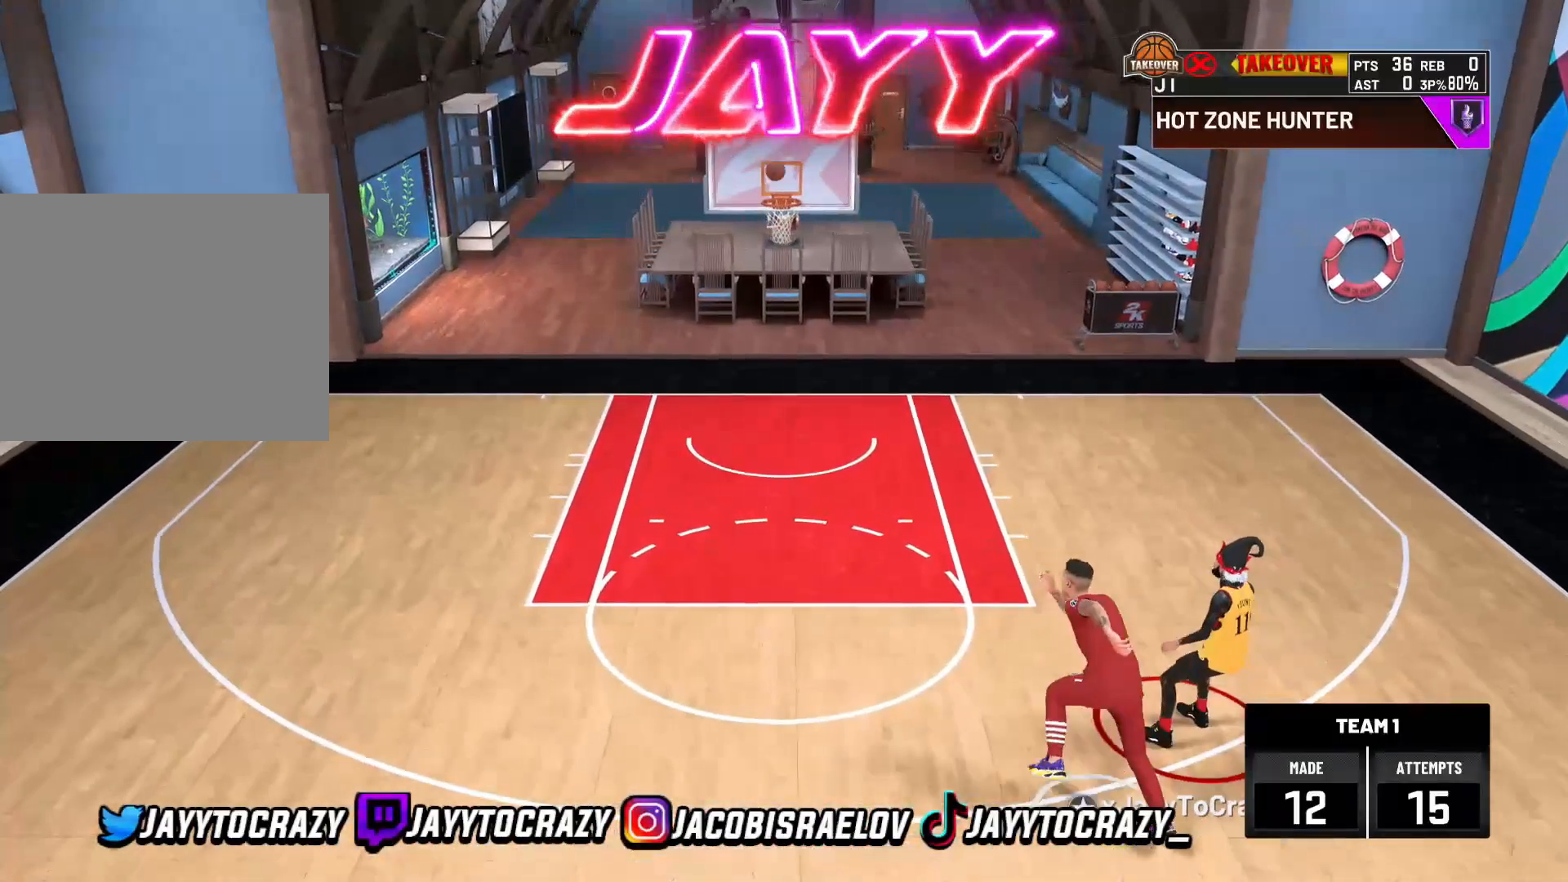
{"buttons": [], "left_stick": "left", "right_stick": "center", "events": [[120, "left_stick", "left"]]}
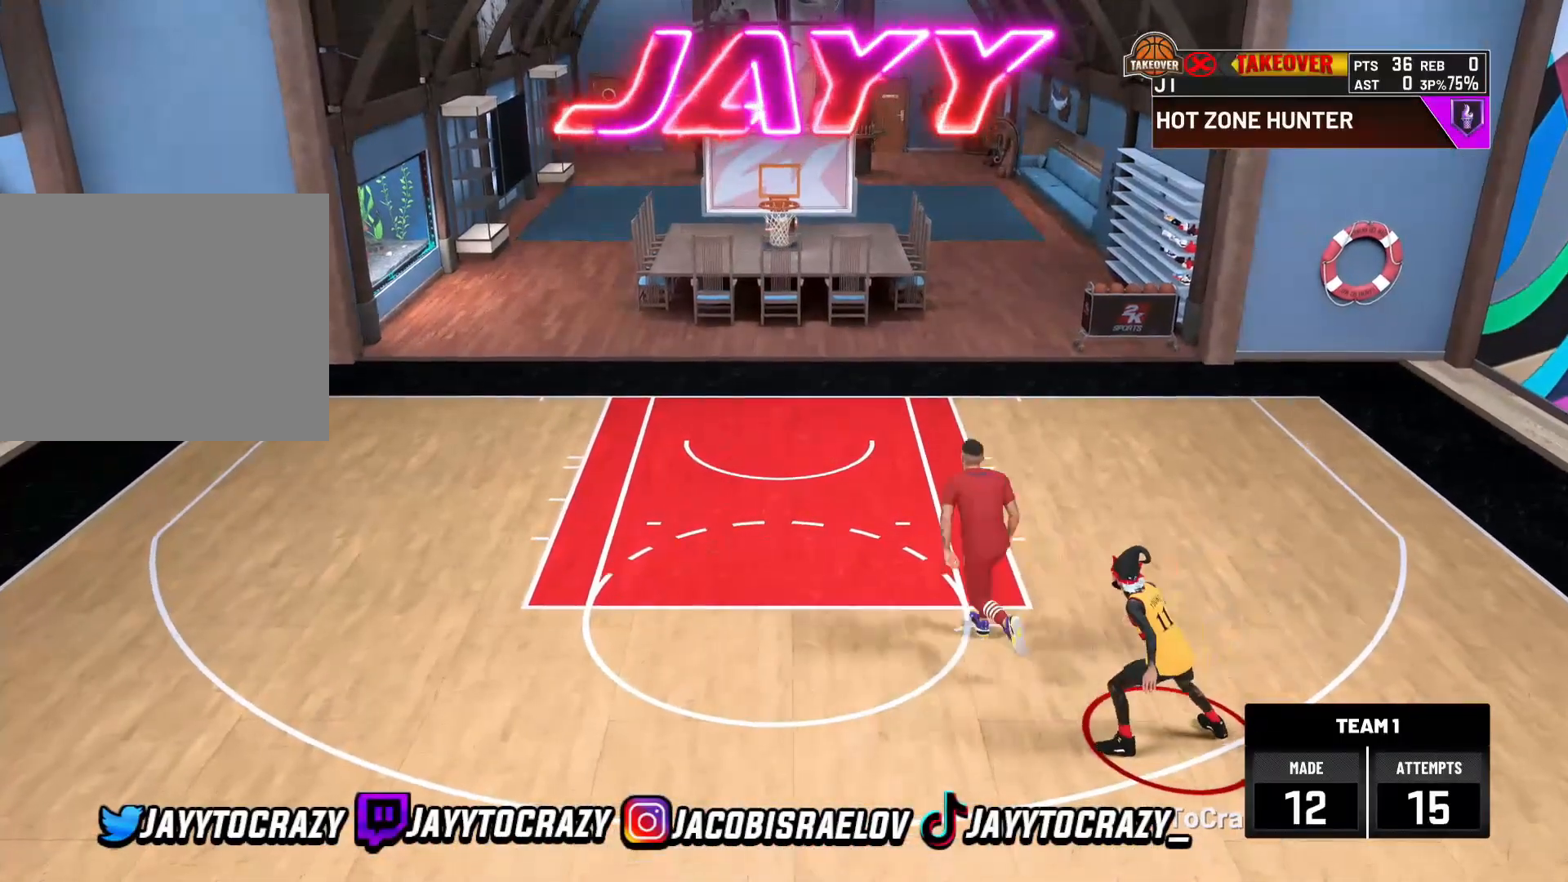
{"buttons": ["R2"], "left_stick": "left", "right_stick": "center", "events": [[40, "R2", "down"], [240, "R2", "up"], [400, "R2", "down"]]}
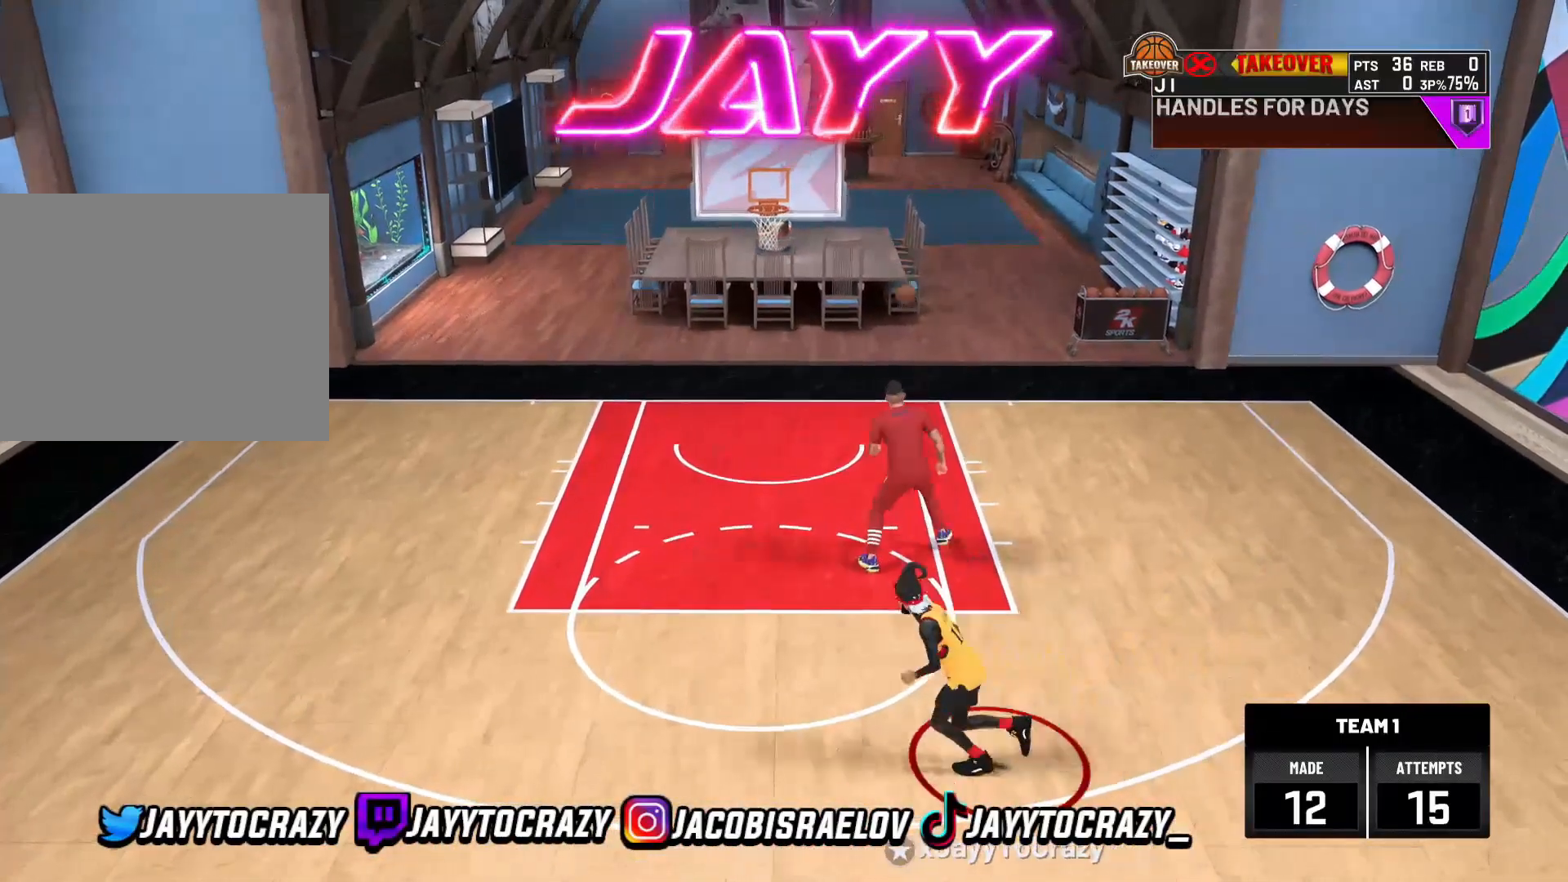
{"buttons": [], "left_stick": "left", "right_stick": "center", "events": [[160, "R2", "up"]]}